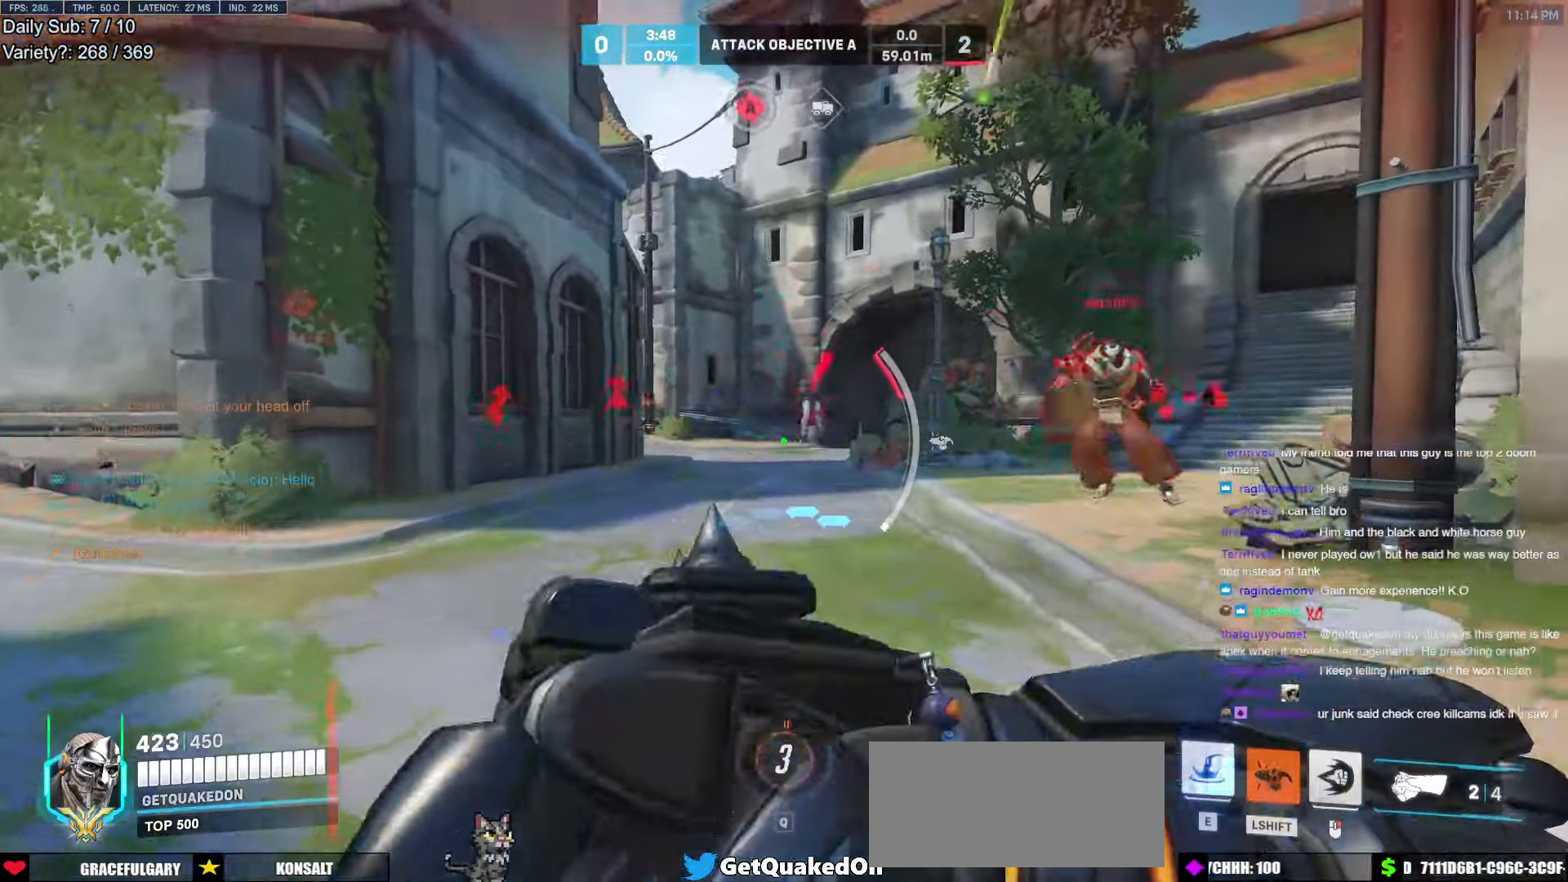
Gameplay with keyboard and mouse; each line is a JSON object with the keys and mouse buttons held at the frame after it. "events" lists presses ("down") and releases ("up") of "a", "ctrl", "d", "e", "f", "melee", "q", "r", "s", "shift", "space", "w", "mouse_left" and "mouse_right" between this image and that frame as [ms after this image, input, new state], when the widget could be followed in between. "mouse_left", "mouse_right" = the "left", "right" buttons of the "mouse" list. No other keys are recorded. Mouse movement is not recorded. Key names are as the overlay labels them; some are game actions (e.g. jump) rather than physical keys.
{"keys": ["w"], "mouse": [], "events": [[83, "w", "up"], [133, "a", "down"], [133, "w", "down"], [183, "d", "up"], [500, "a", "up"]]}
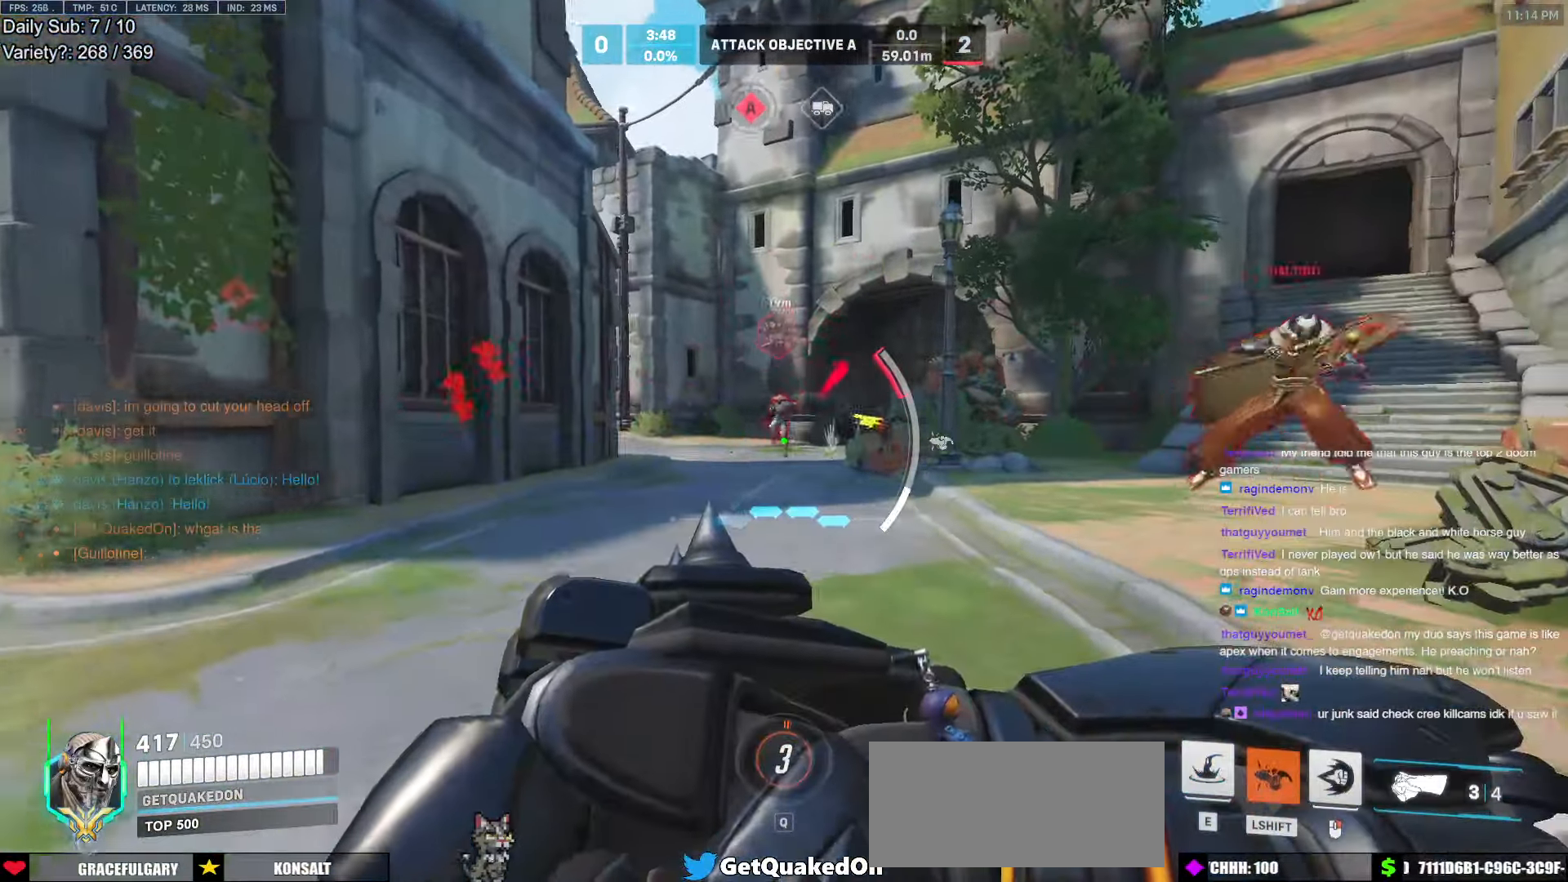
{"keys": ["d"], "mouse": [], "events": [[150, "e", "down"], [233, "e", "up"], [283, "w", "up"], [333, "d", "down"]]}
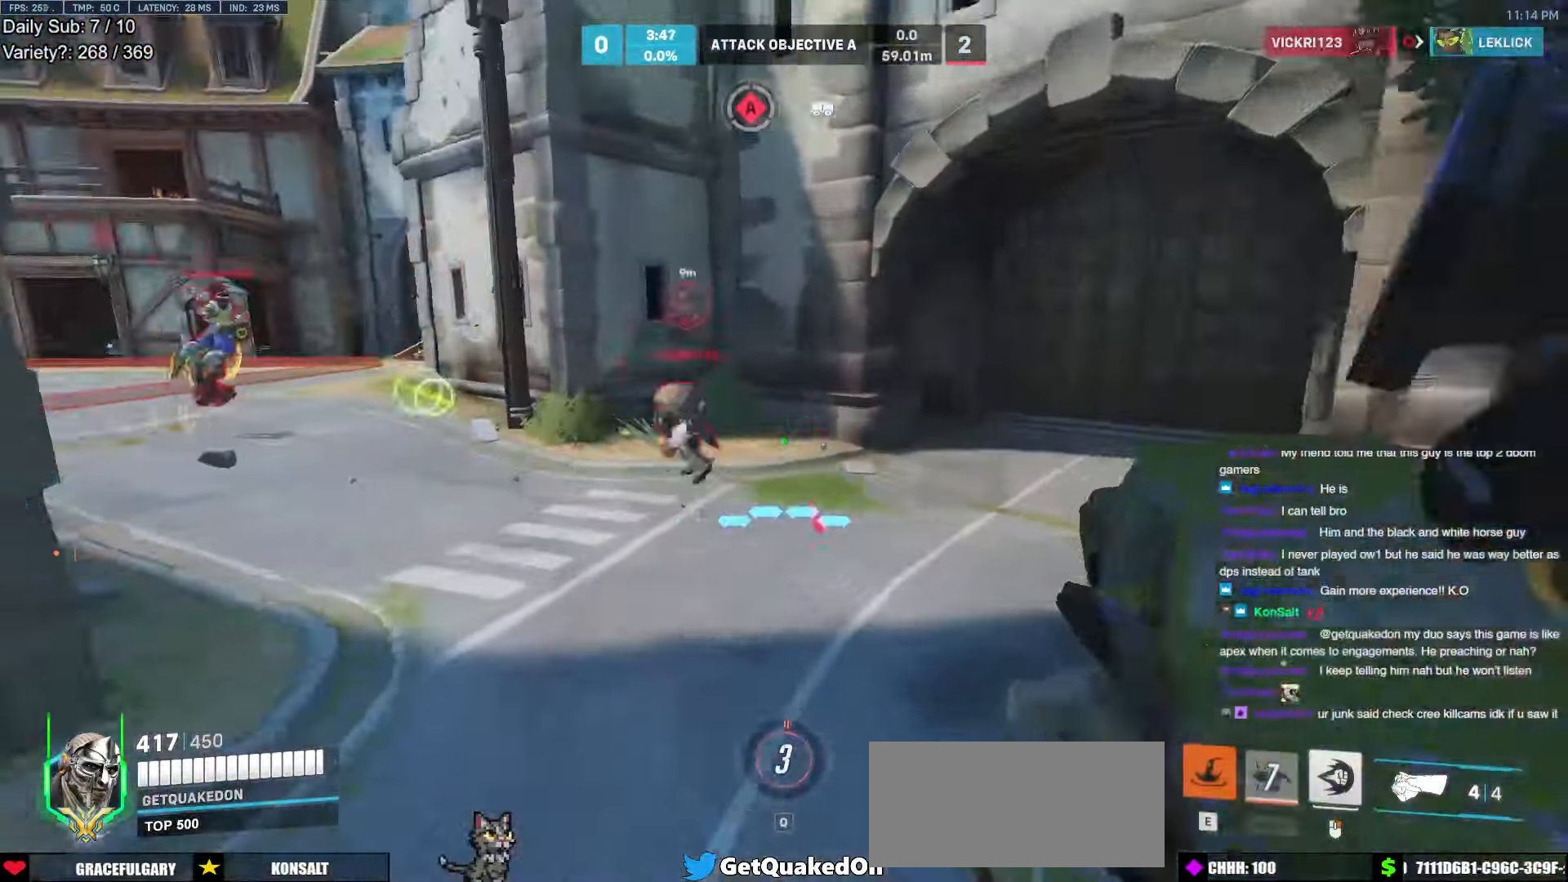
{"keys": ["space", "w"], "mouse": [], "events": [[16, "a", "down"], [16, "d", "up"], [300, "mouse_right", "down"], [350, "w", "down"], [400, "space", "down"], [500, "a", "up"], [500, "mouse_right", "up"]]}
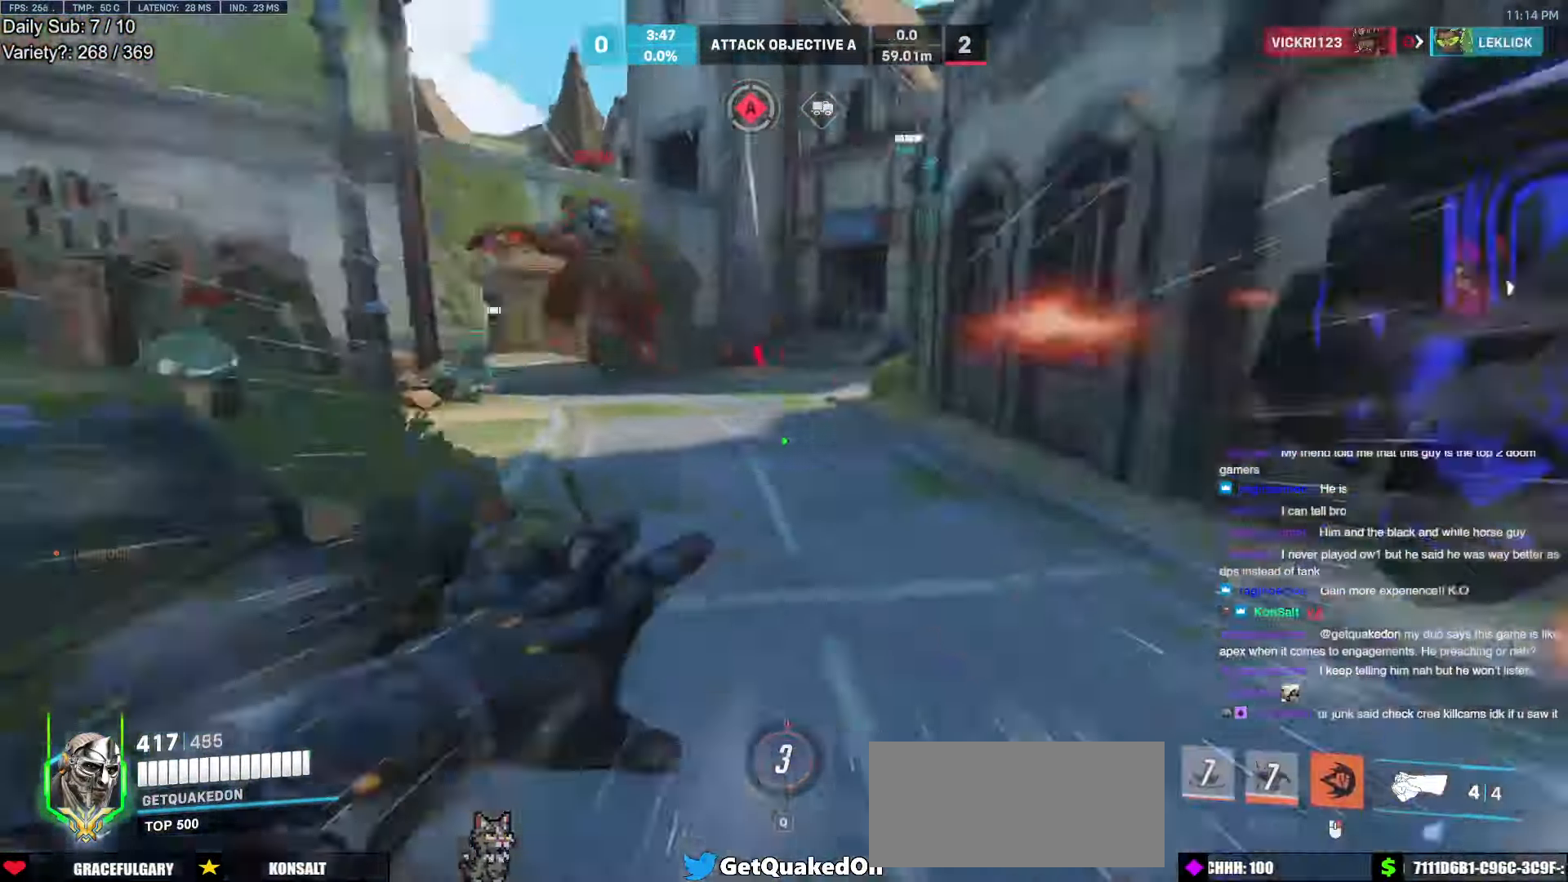
{"keys": ["w"], "mouse": [], "events": [[416, "space", "up"]]}
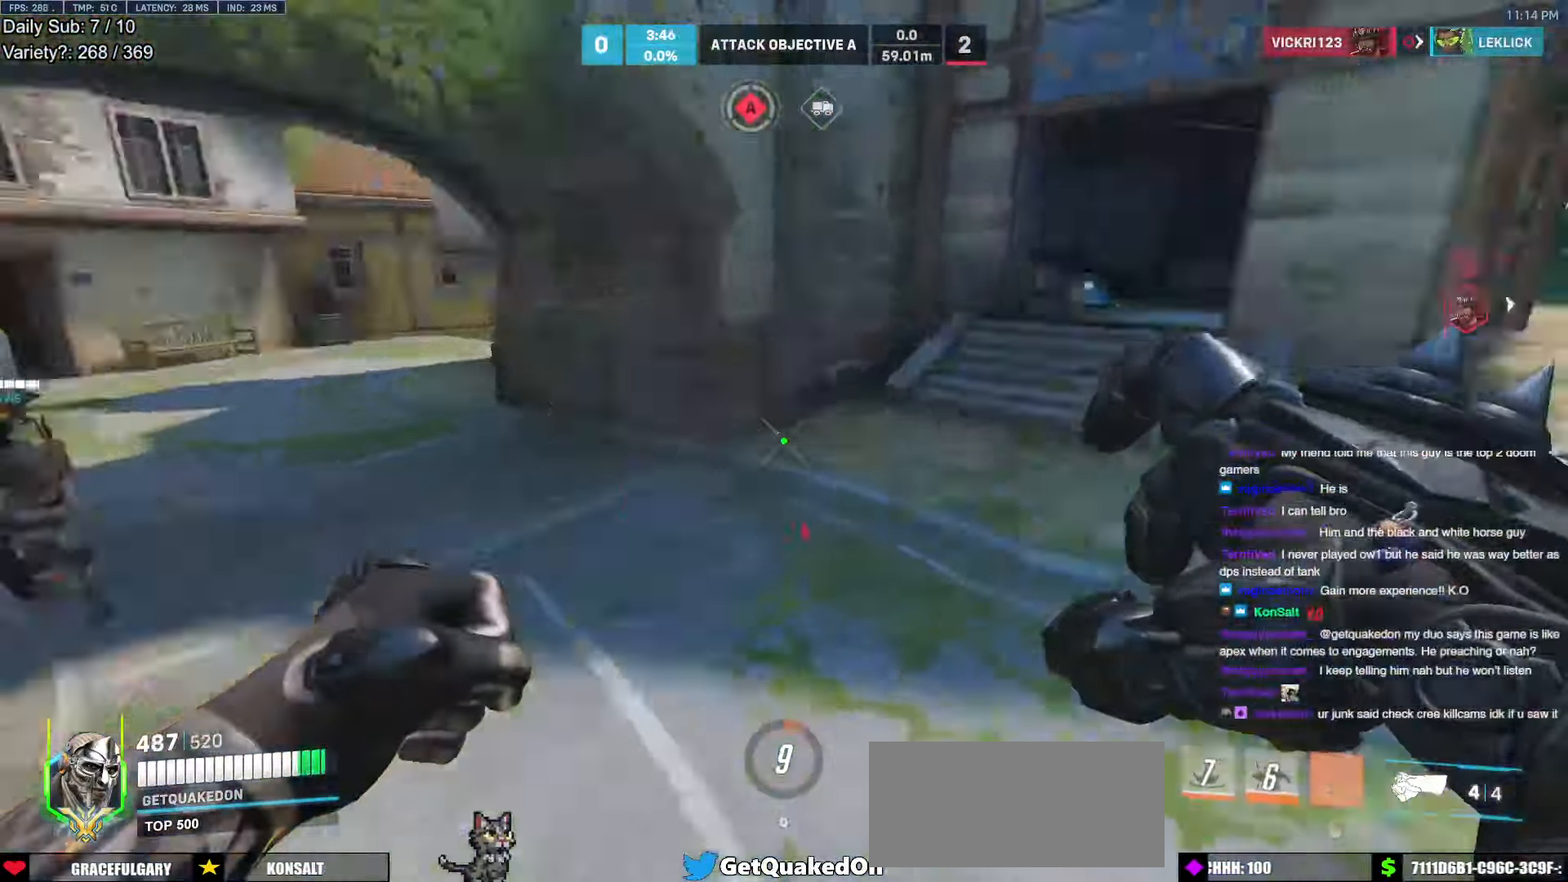
{"keys": ["a", "space"], "mouse": ["left"], "events": [[50, "a", "down"], [100, "mouse_left", "down"], [150, "w", "up"], [200, "mouse_left", "up"], [283, "space", "down"], [383, "space", "up"], [466, "mouse_left", "down"], [466, "space", "down"]]}
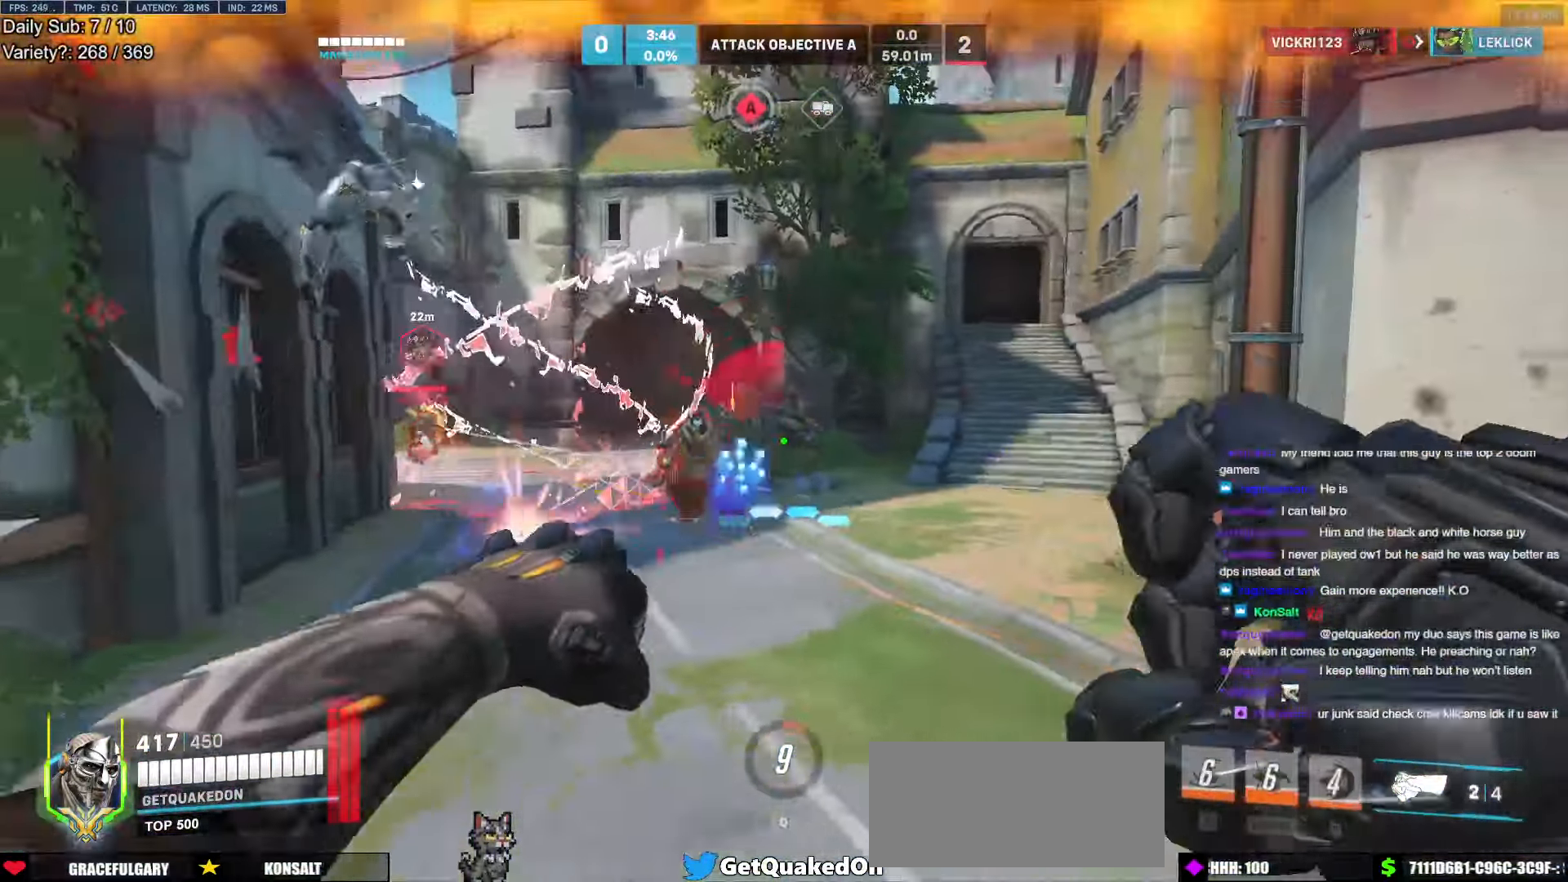
{"keys": ["a", "w"], "mouse": [], "events": [[16, "space", "up"], [66, "mouse_left", "up"], [300, "mouse_left", "down"], [400, "mouse_left", "up"], [483, "w", "down"]]}
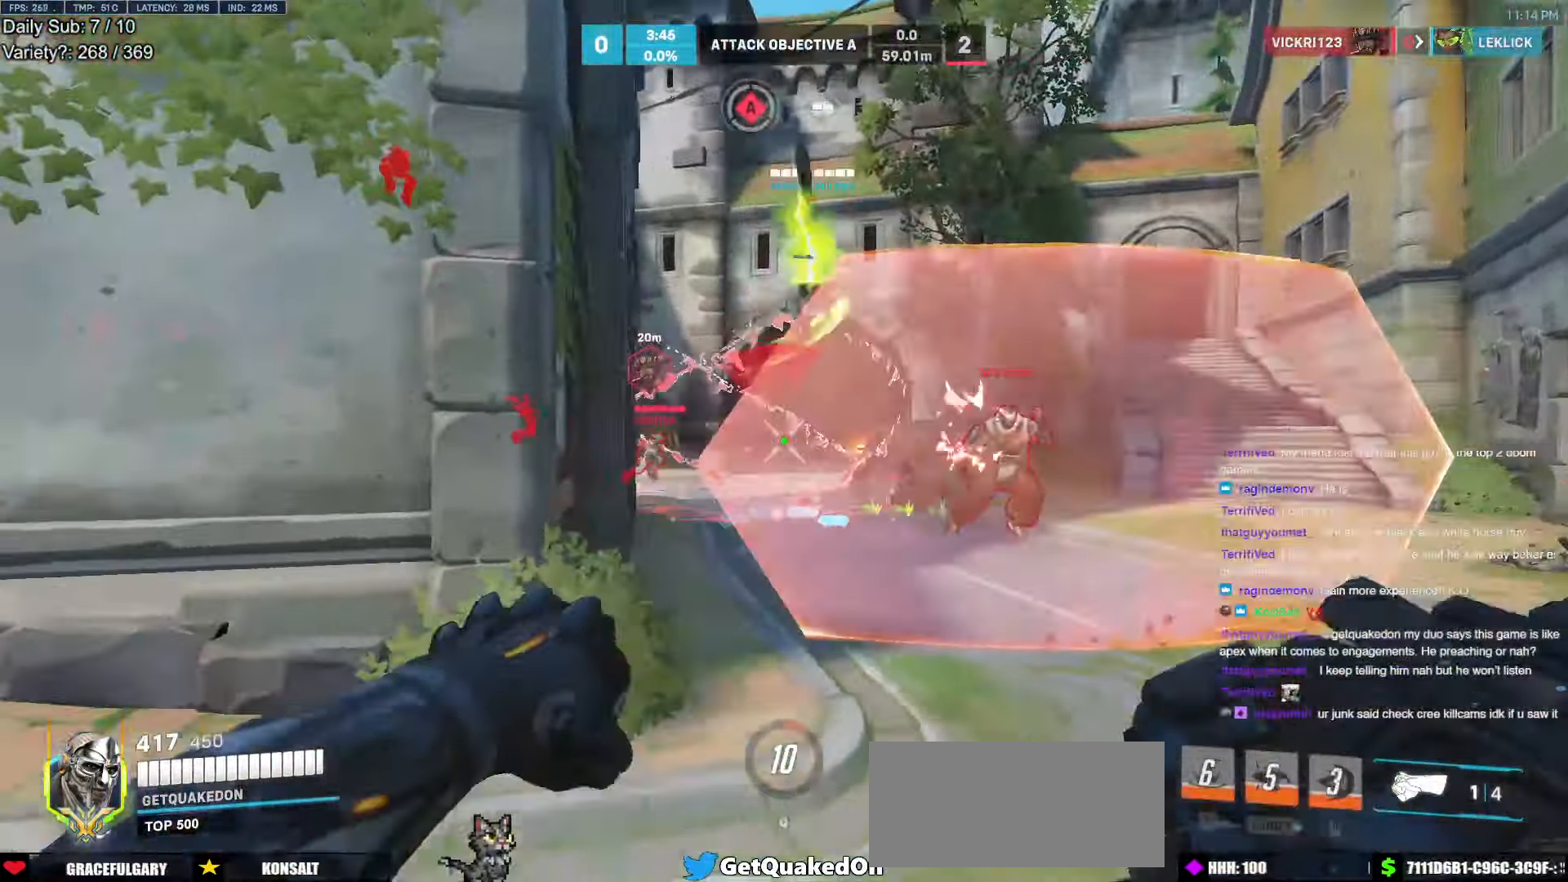
{"keys": ["w"], "mouse": [], "events": [[33, "space", "down"], [83, "space", "up"], [133, "w", "up"], [183, "mouse_left", "down"], [216, "w", "down"], [266, "mouse_left", "up"], [366, "a", "up"]]}
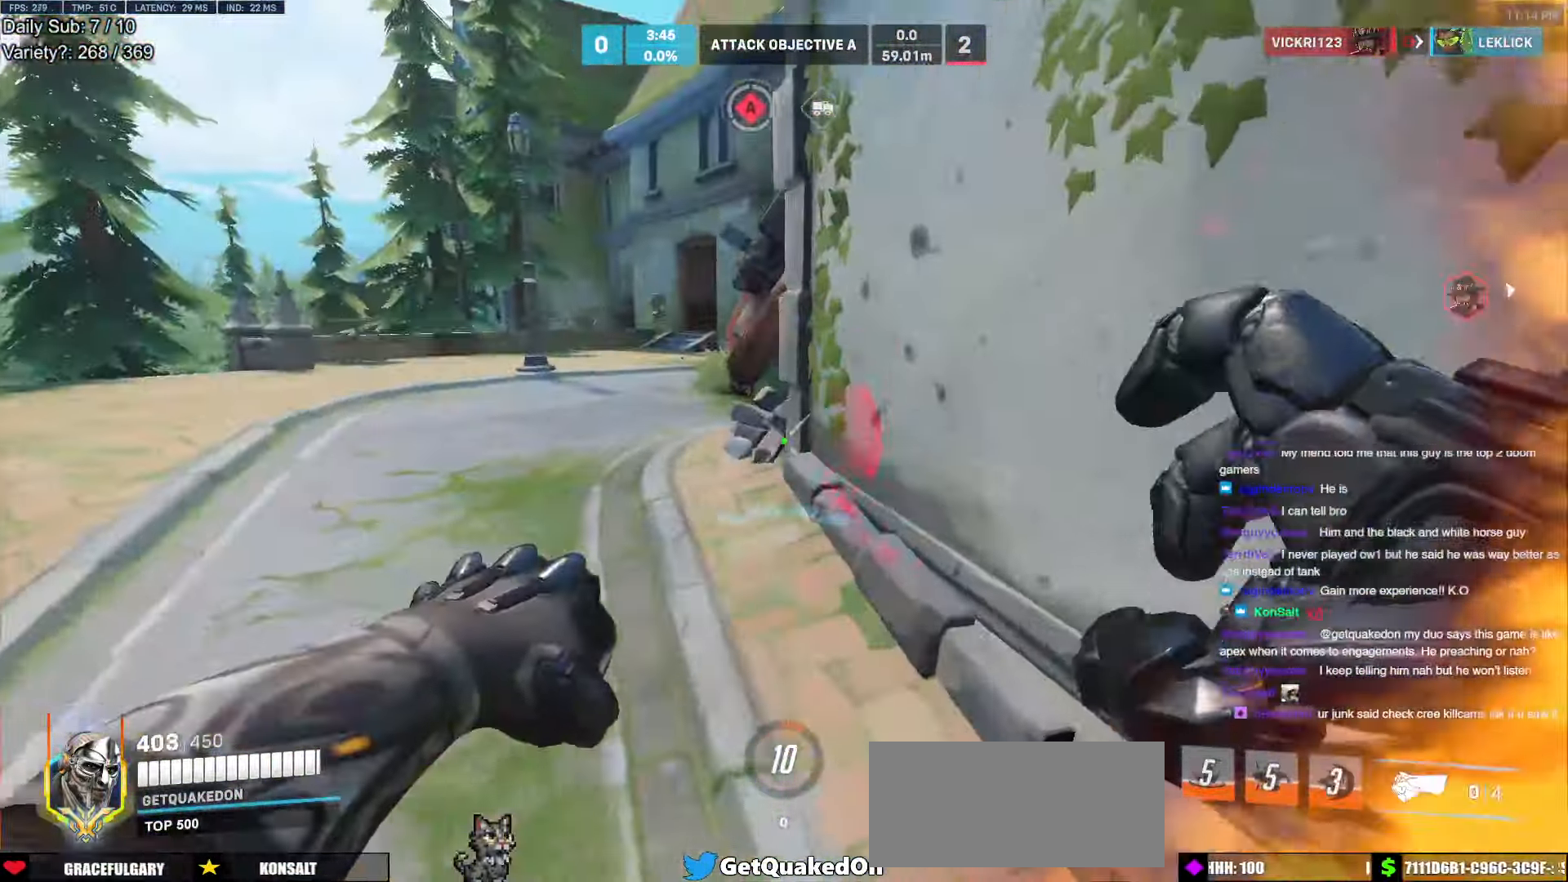
{"keys": ["w"], "mouse": [], "events": [[233, "space", "down"], [333, "space", "up"]]}
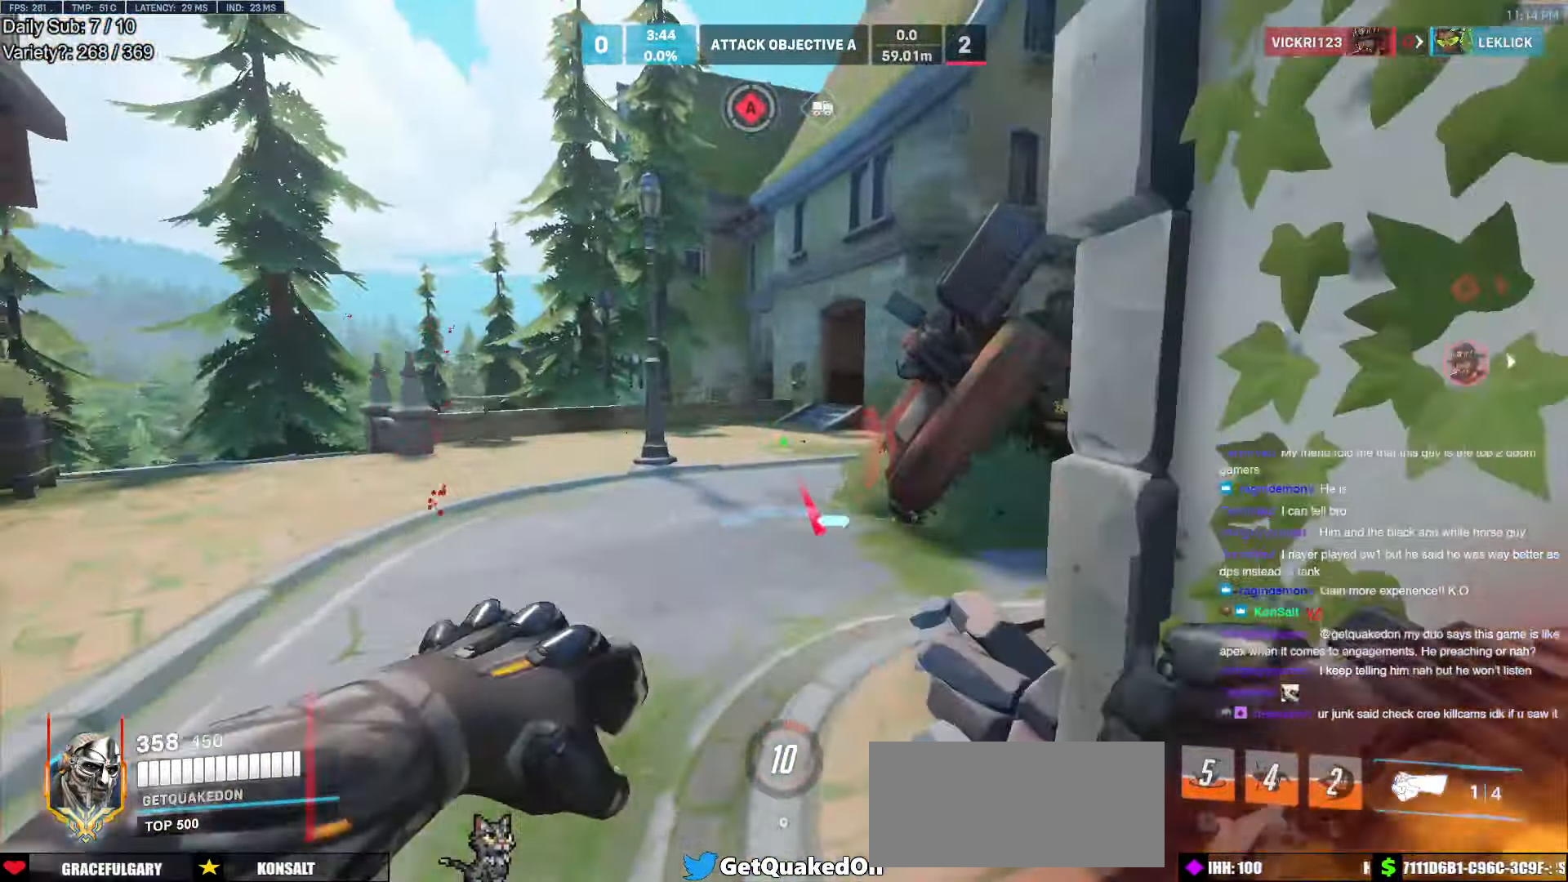
{"keys": ["a", "w"], "mouse": [], "events": [[216, "a", "down"]]}
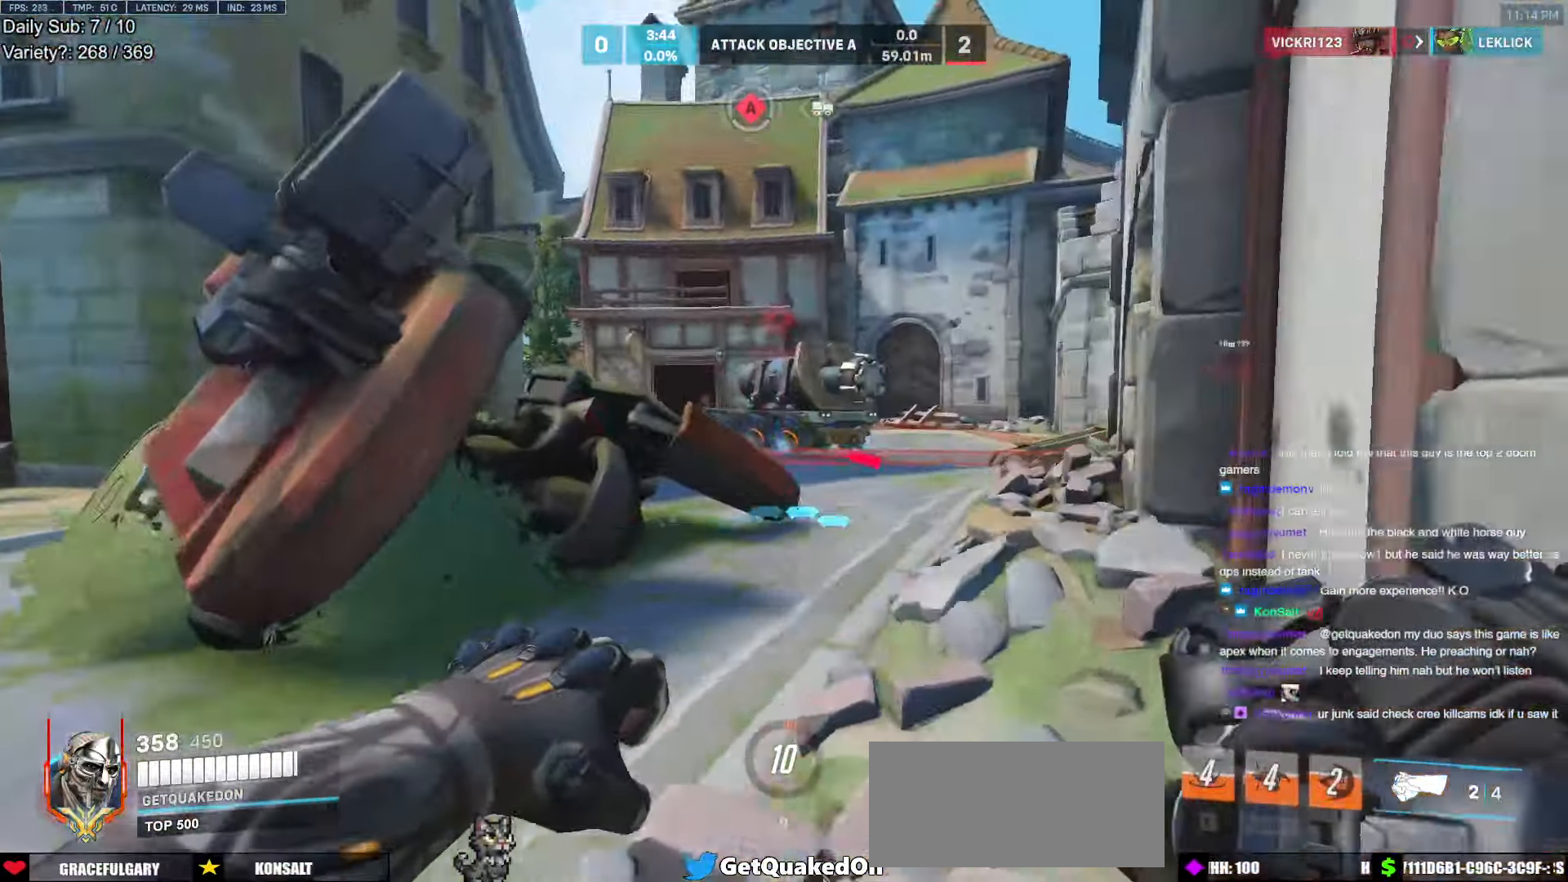
{"keys": ["w"], "mouse": [], "events": [[33, "a", "up"]]}
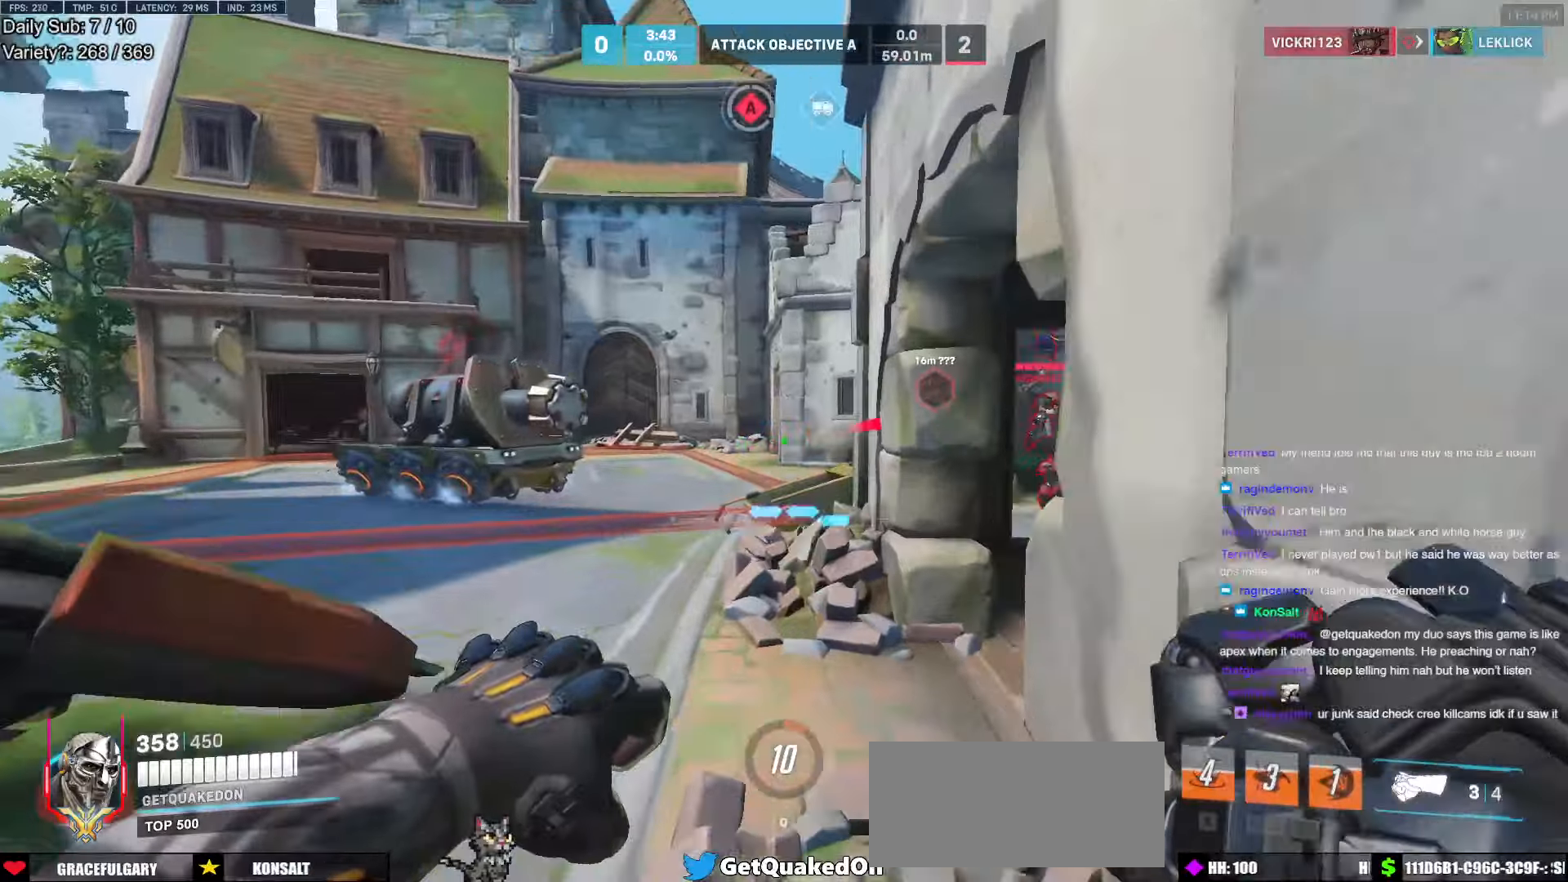
{"keys": ["w"], "mouse": [], "events": [[383, "a", "down"], [433, "a", "up"]]}
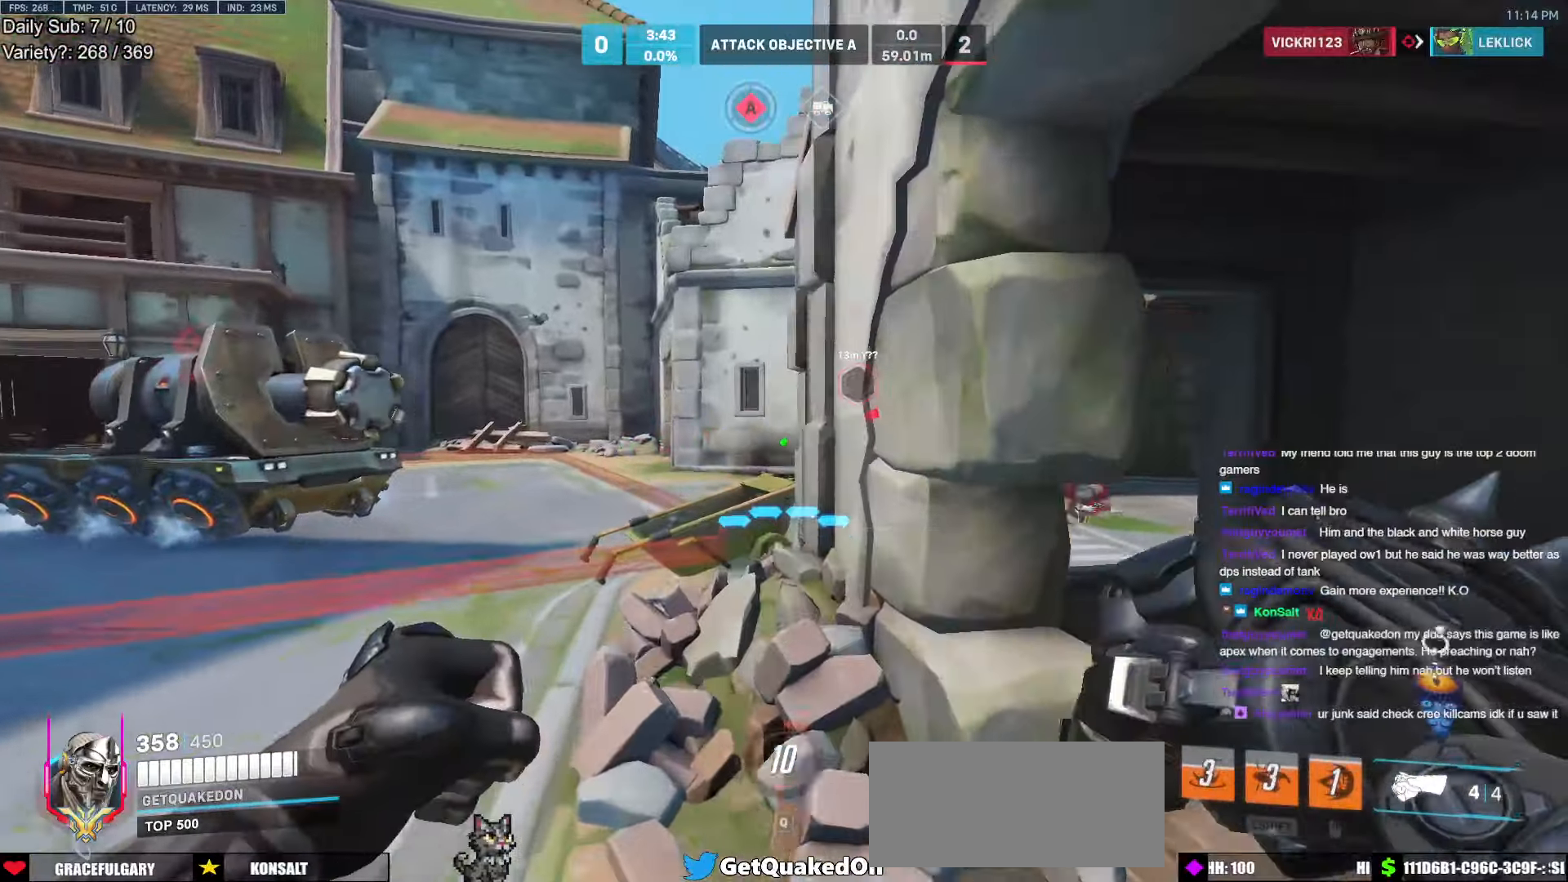
{"keys": ["a"], "mouse": [], "events": [[67, "d", "down"], [350, "a", "down"], [350, "d", "up"], [400, "w", "up"]]}
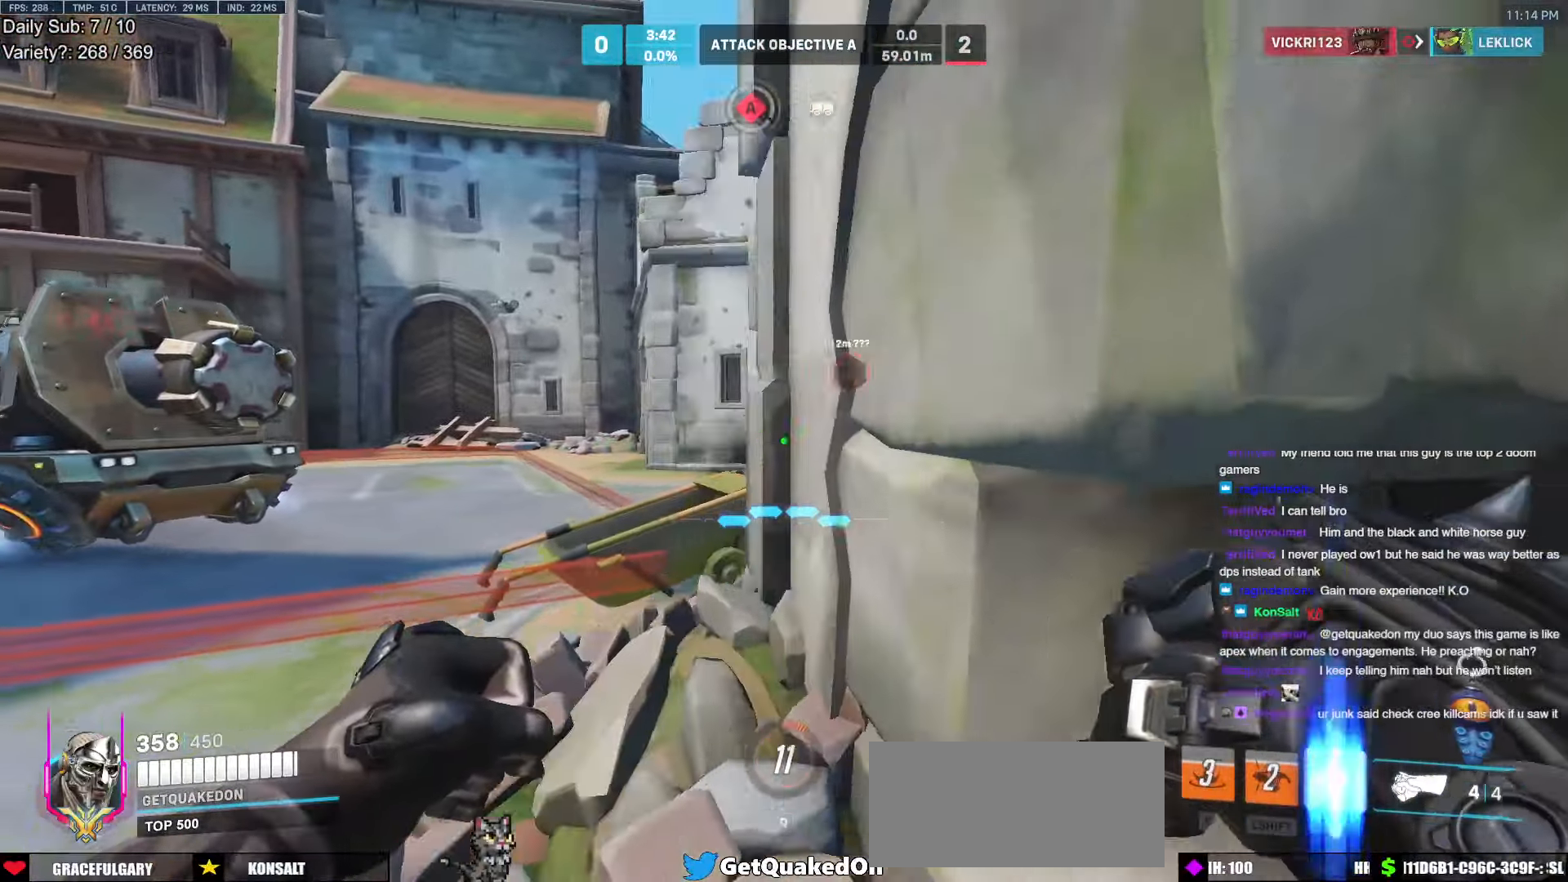
{"keys": ["a", "w"], "mouse": [], "events": [[33, "w", "down"]]}
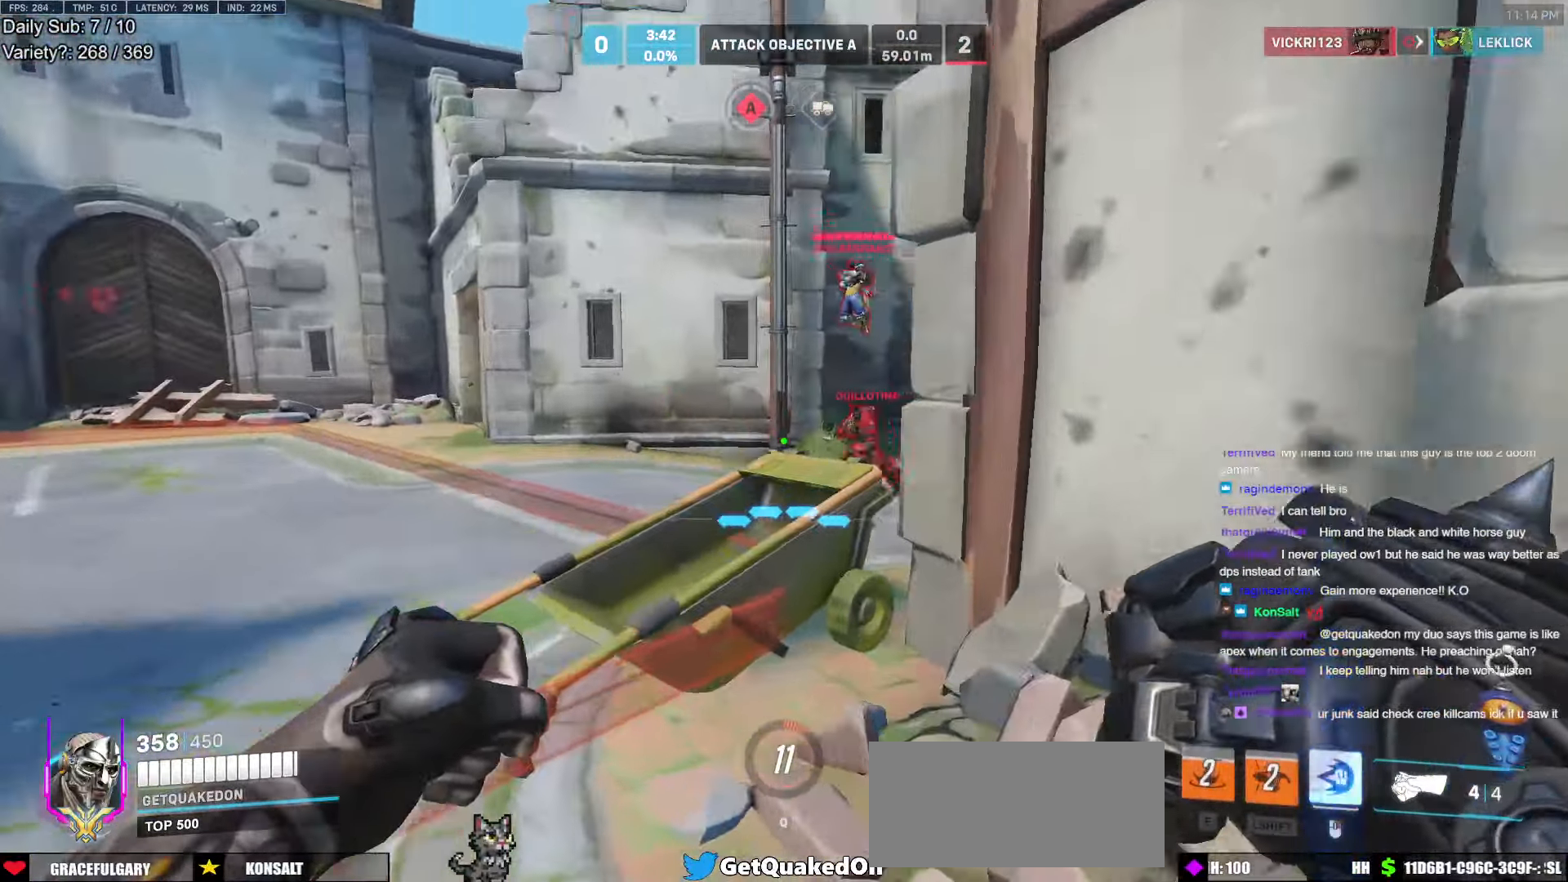
{"keys": ["a", "w"], "mouse": ["left"], "events": [[150, "a", "up"], [283, "a", "down"], [333, "mouse_left", "down"]]}
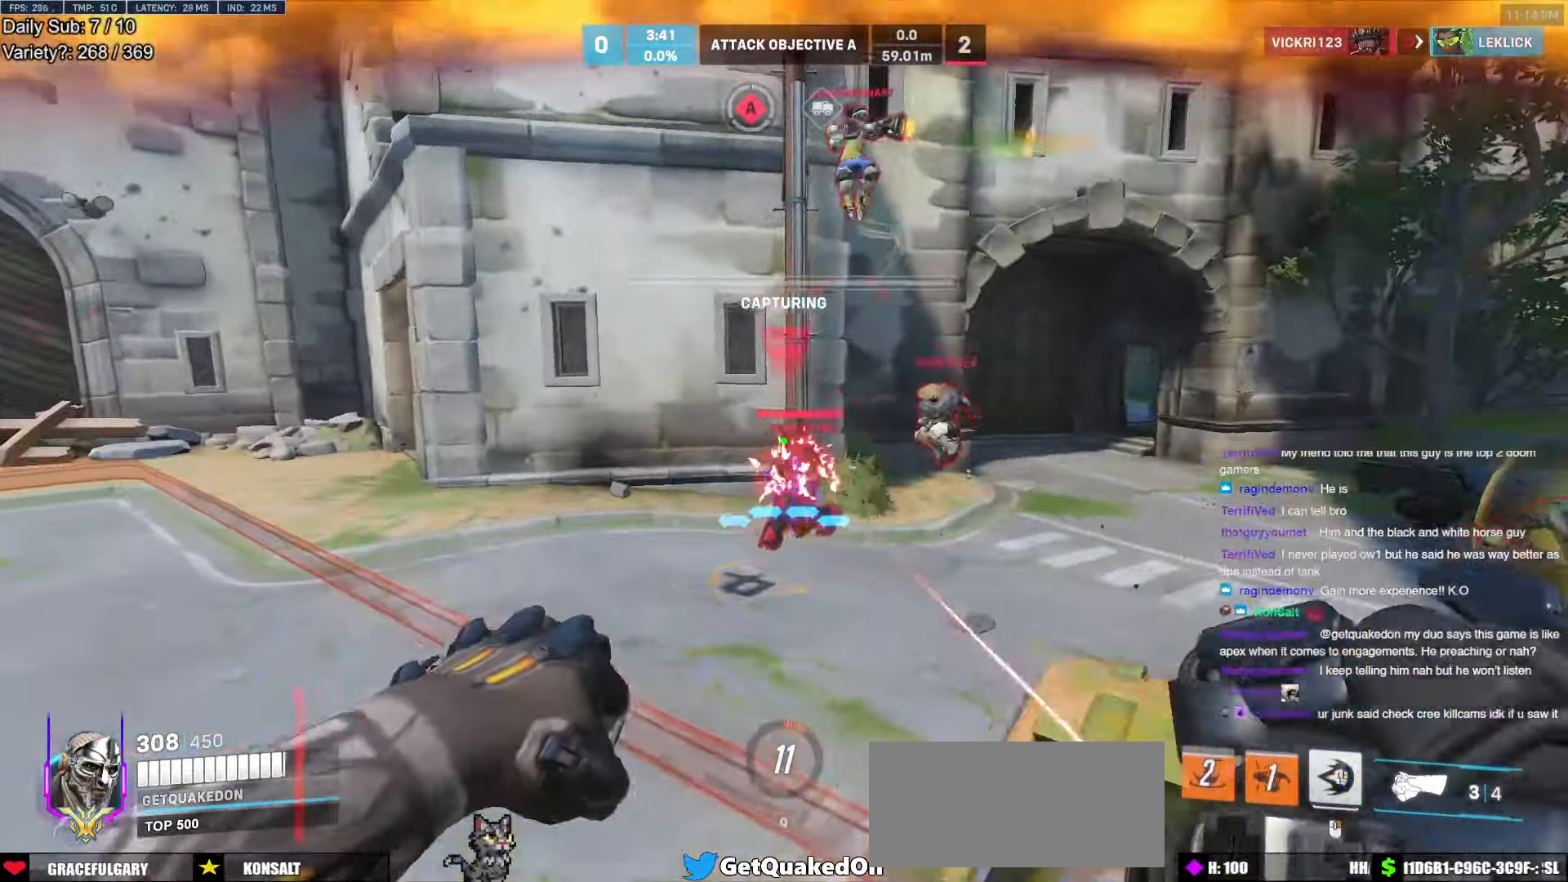
{"keys": ["a", "w"], "mouse": [], "events": [[33, "mouse_left", "up"], [67, "w", "up"], [117, "mouse_left", "down"], [167, "w", "down"], [217, "mouse_right", "down"], [300, "a", "up"], [300, "mouse_left", "up"], [400, "mouse_right", "up"], [450, "a", "down"]]}
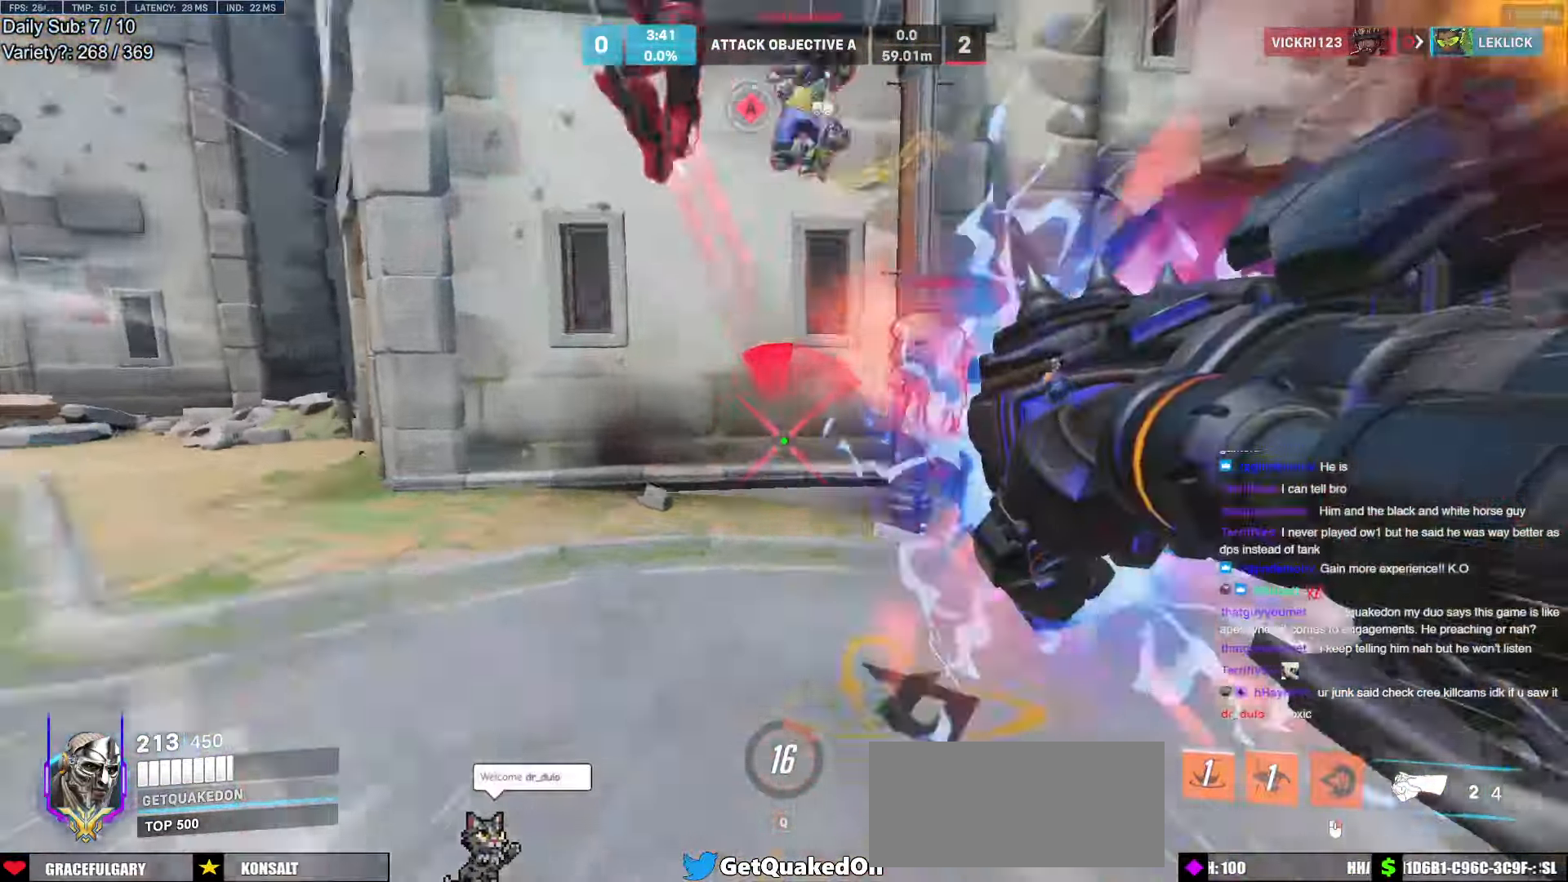
{"keys": ["e", "w"], "mouse": [], "events": [[317, "mouse_left", "down"], [467, "a", "up"], [467, "e", "down"], [500, "mouse_left", "up"]]}
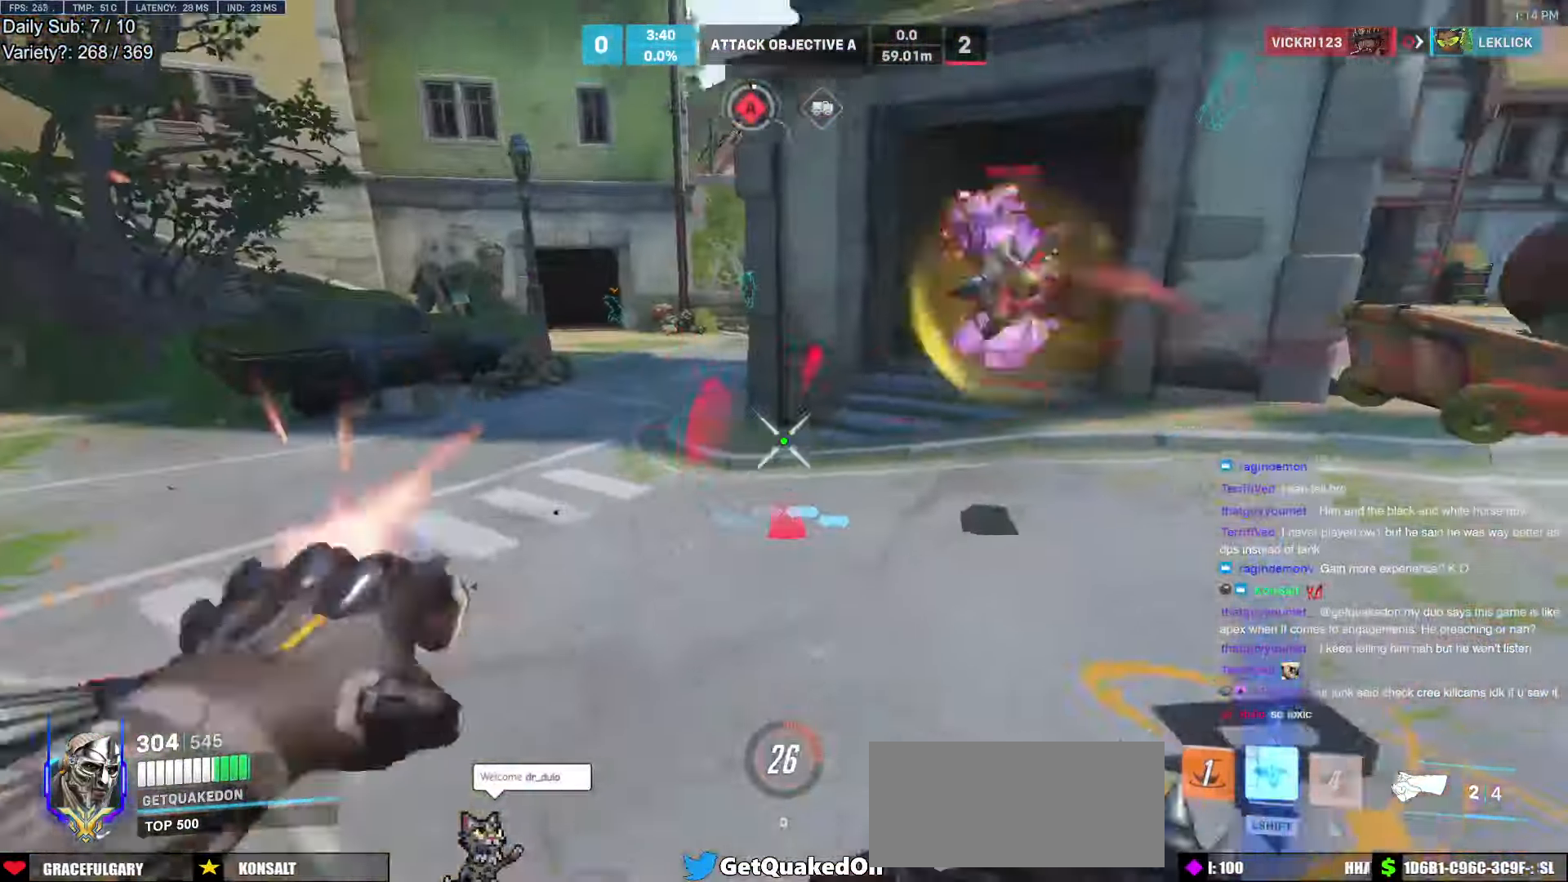
{"keys": ["a", "s"], "mouse": [], "events": [[50, "e", "up"], [100, "a", "down"], [150, "a", "up"], [150, "d", "down"], [200, "w", "up"], [233, "w", "down"], [283, "a", "down"], [283, "d", "up"], [283, "shift", "down"], [283, "w", "up"], [333, "a", "up"], [383, "a", "down"], [433, "s", "down"], [433, "shift", "up"]]}
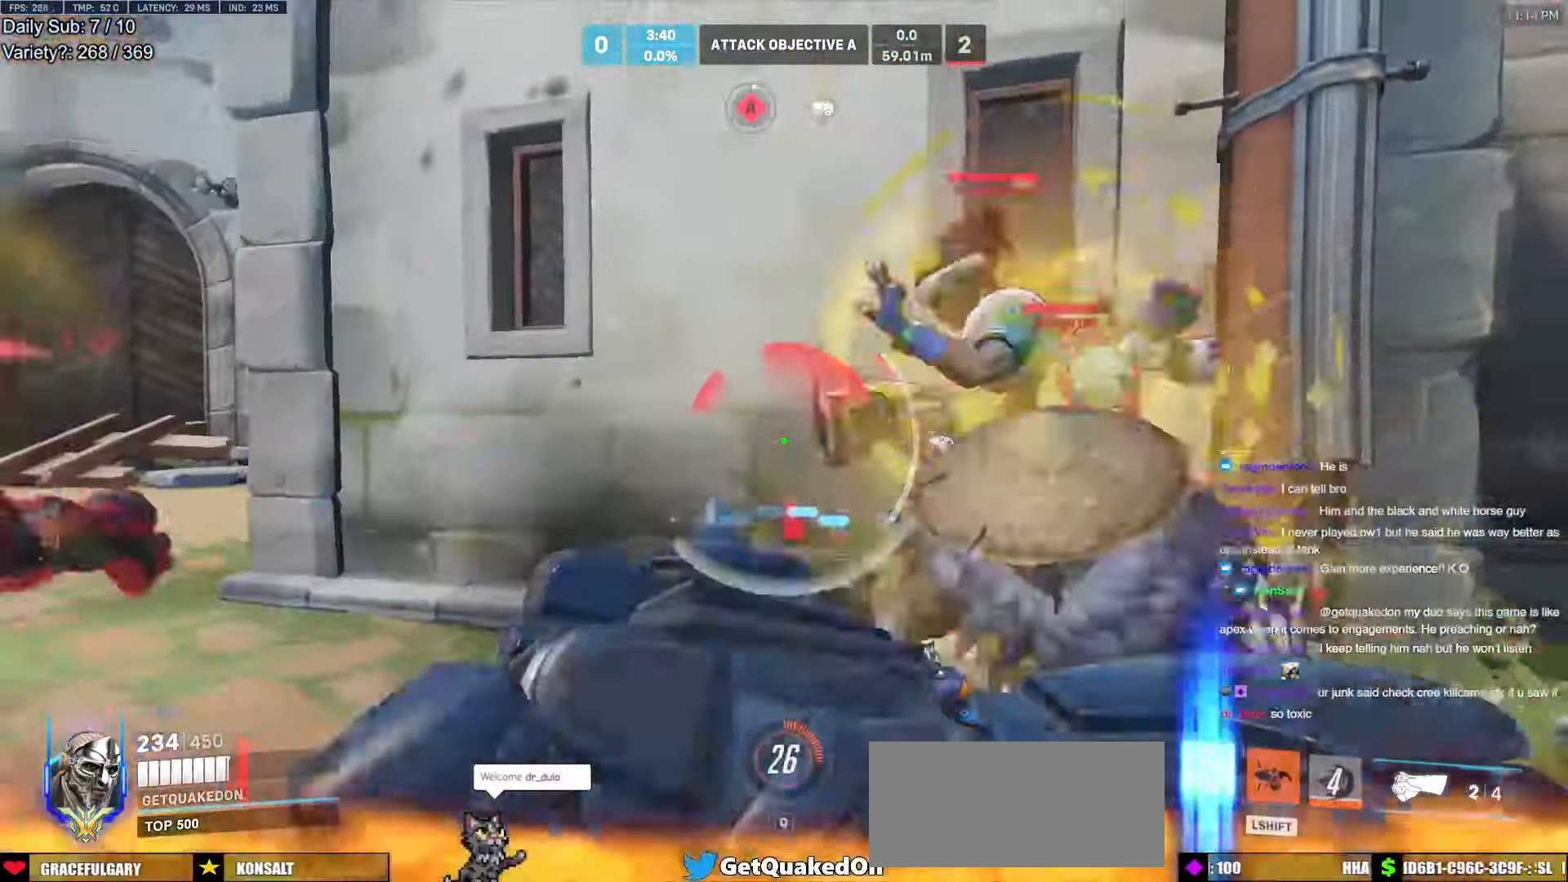
{"keys": ["d"], "mouse": [], "events": [[67, "s", "up"], [167, "e", "down"], [167, "w", "down"], [250, "e", "up"], [300, "a", "up"], [350, "d", "down"], [350, "w", "up"]]}
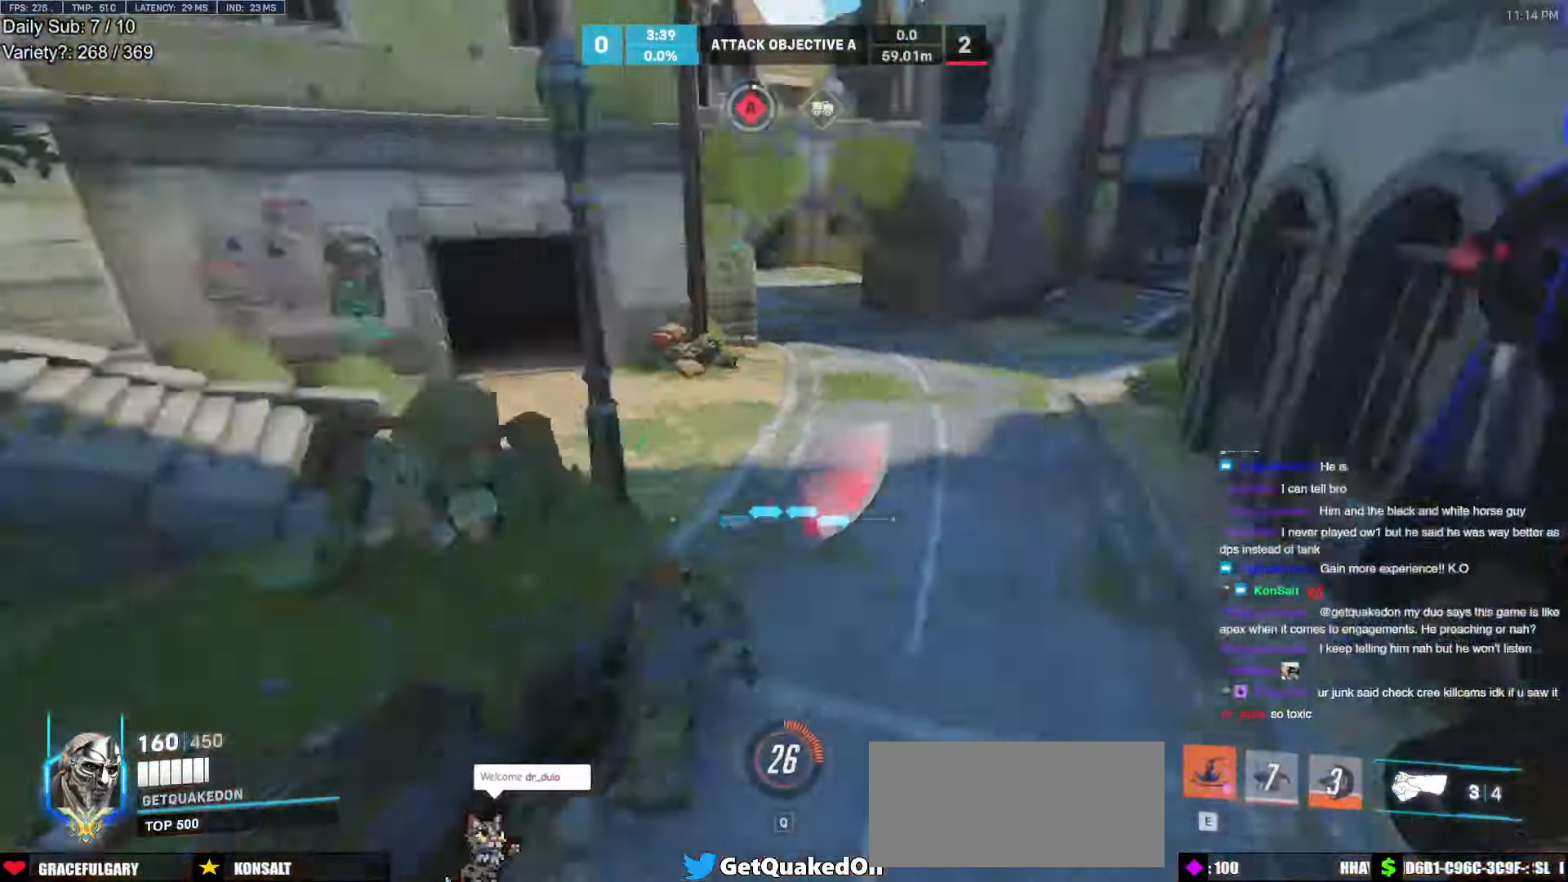
{"keys": ["a", "s"], "mouse": [], "events": [[33, "w", "down"], [83, "d", "up"], [183, "a", "down"], [267, "w", "up"], [367, "s", "down"]]}
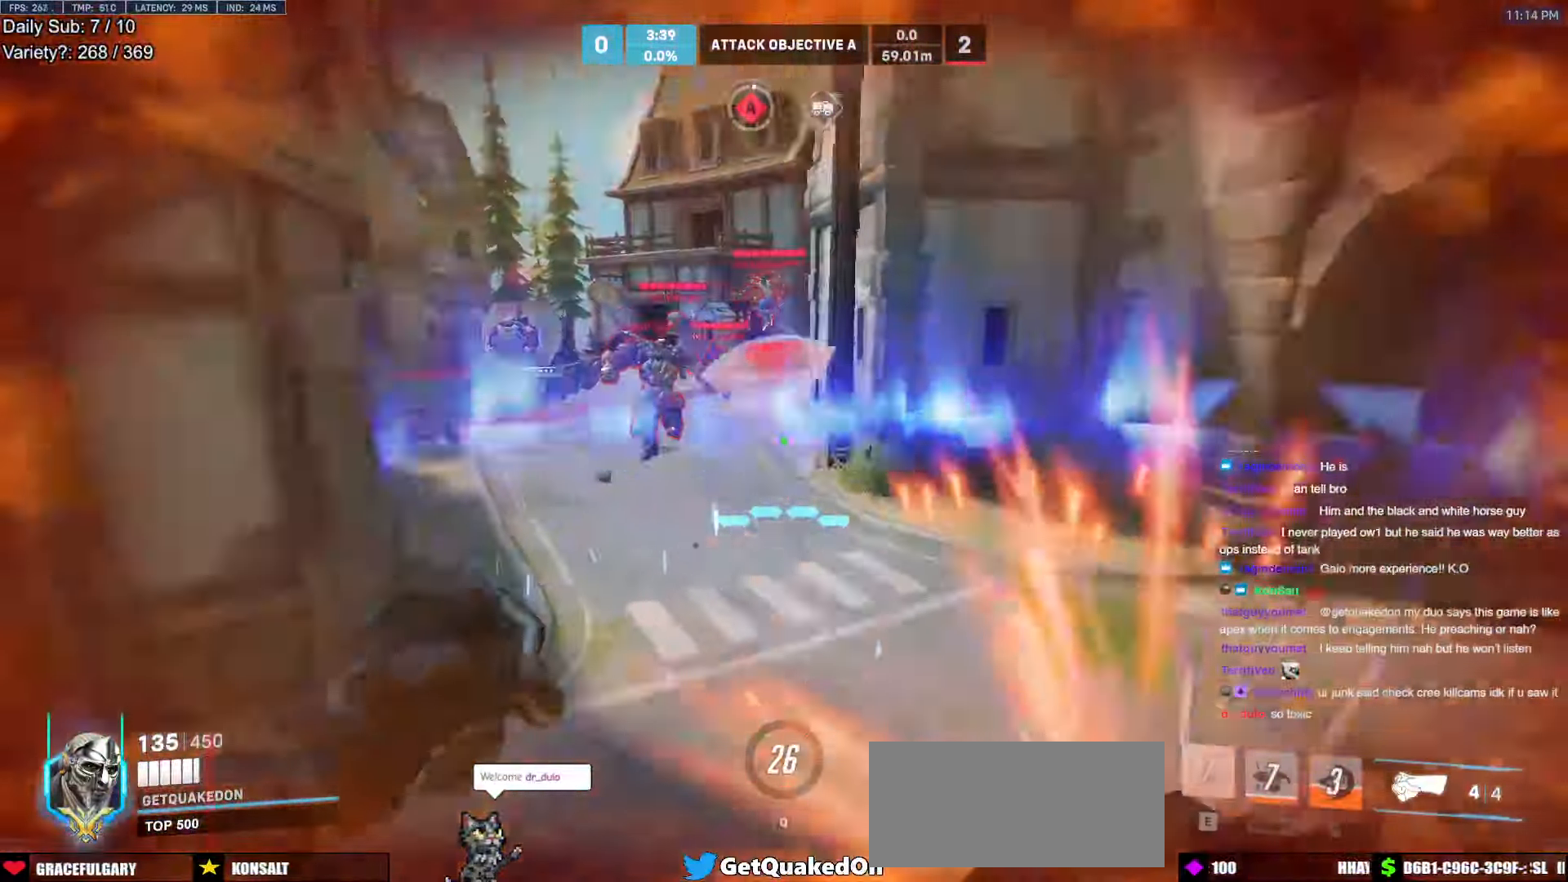
{"keys": ["d", "s"], "mouse": ["left"], "events": [[100, "mouse_left", "down"], [283, "mouse_left", "up"], [384, "a", "up"], [384, "d", "down"], [384, "mouse_left", "down"]]}
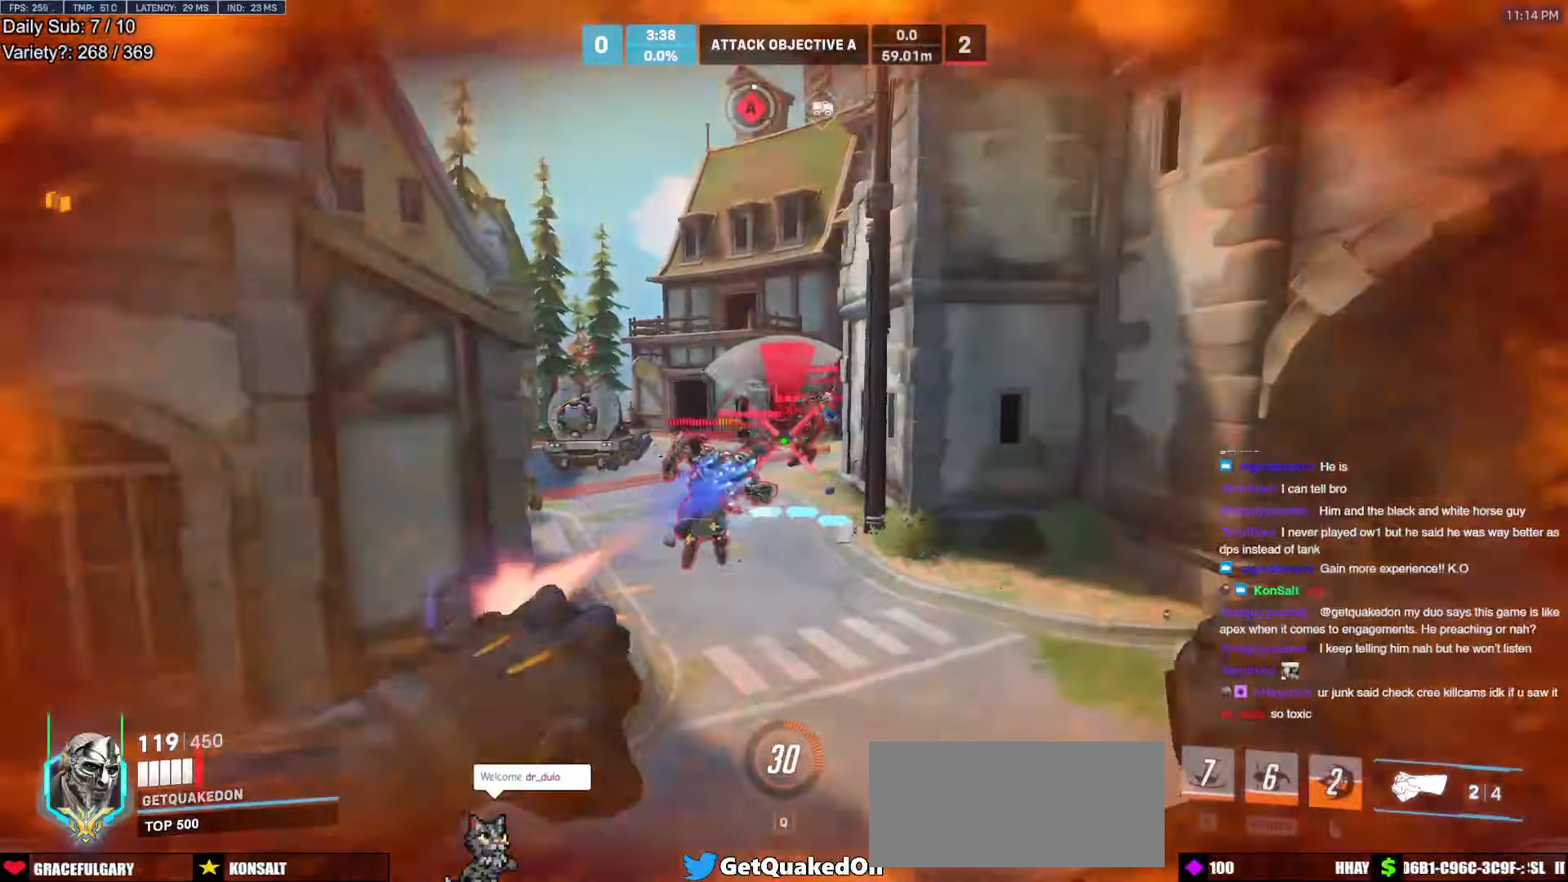
{"keys": ["ctrl", "d"], "mouse": ["left"], "events": [[17, "mouse_left", "up"], [167, "a", "down"], [167, "mouse_left", "down"], [217, "a", "up"], [450, "s", "up"], [484, "ctrl", "down"]]}
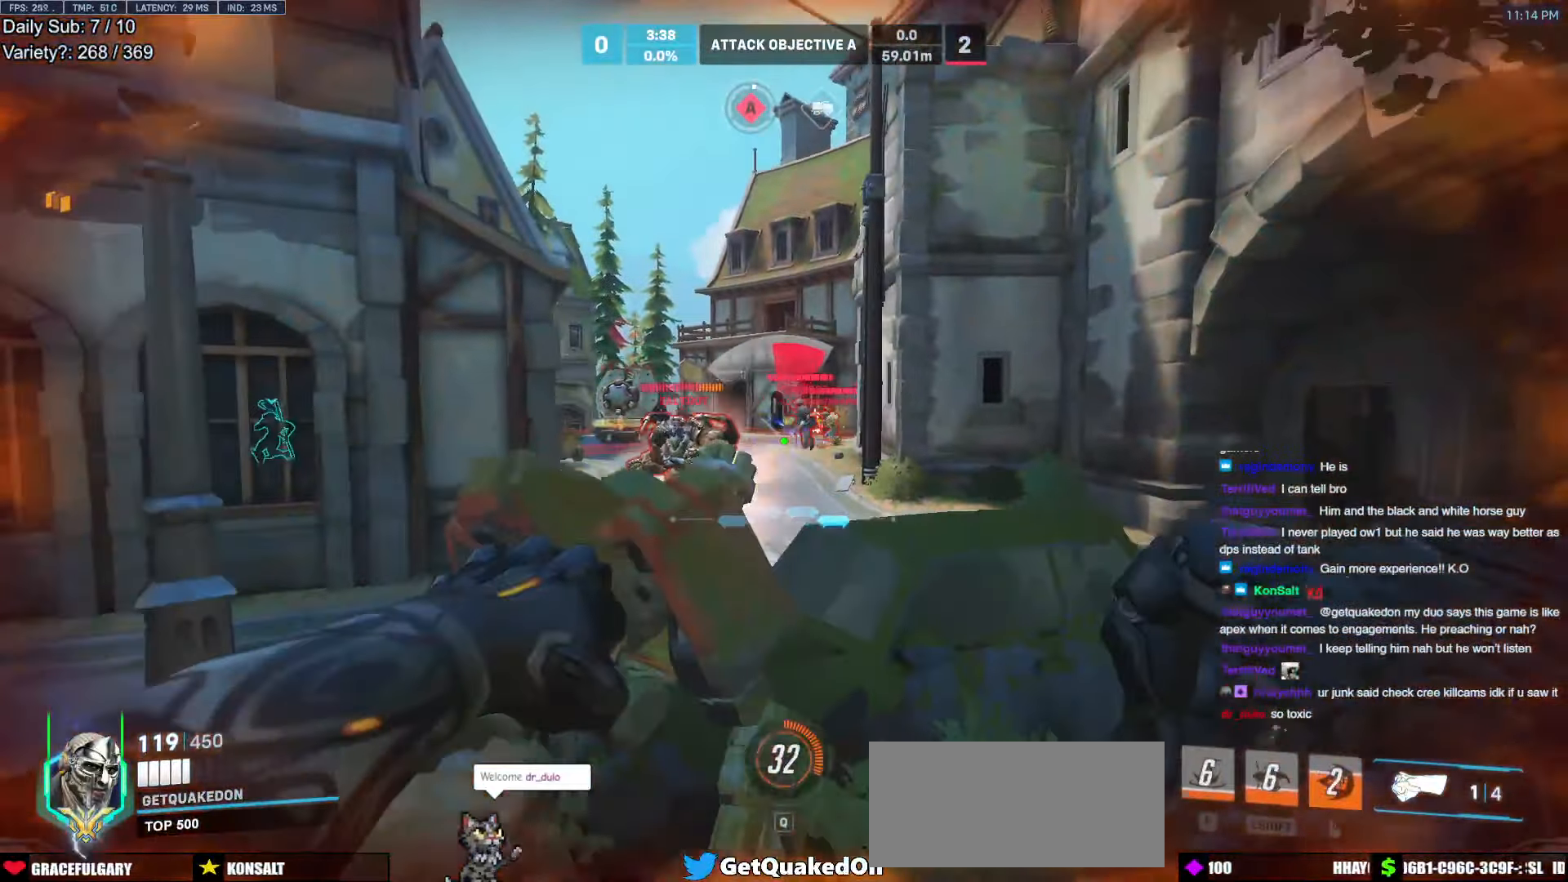
{"keys": ["a", "ctrl"], "mouse": [], "events": [[184, "mouse_left", "up"], [267, "a", "down"], [317, "w", "down"], [367, "d", "up"], [417, "w", "up"]]}
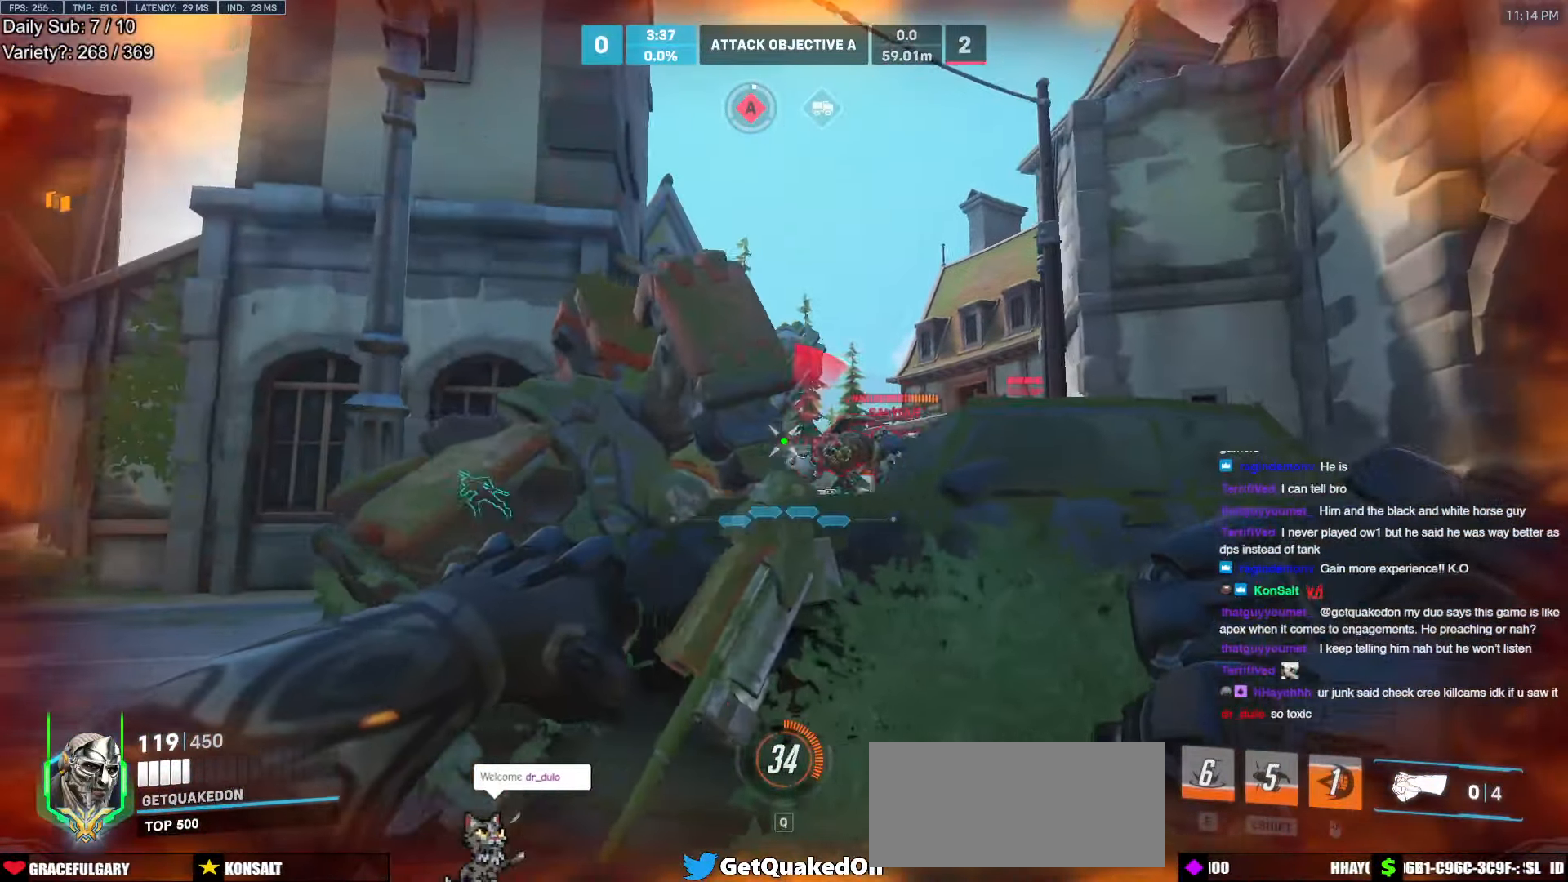
{"keys": ["a"], "mouse": [], "events": [[50, "w", "down"], [250, "d", "down"], [284, "d", "up"], [384, "ctrl", "up"], [384, "w", "up"]]}
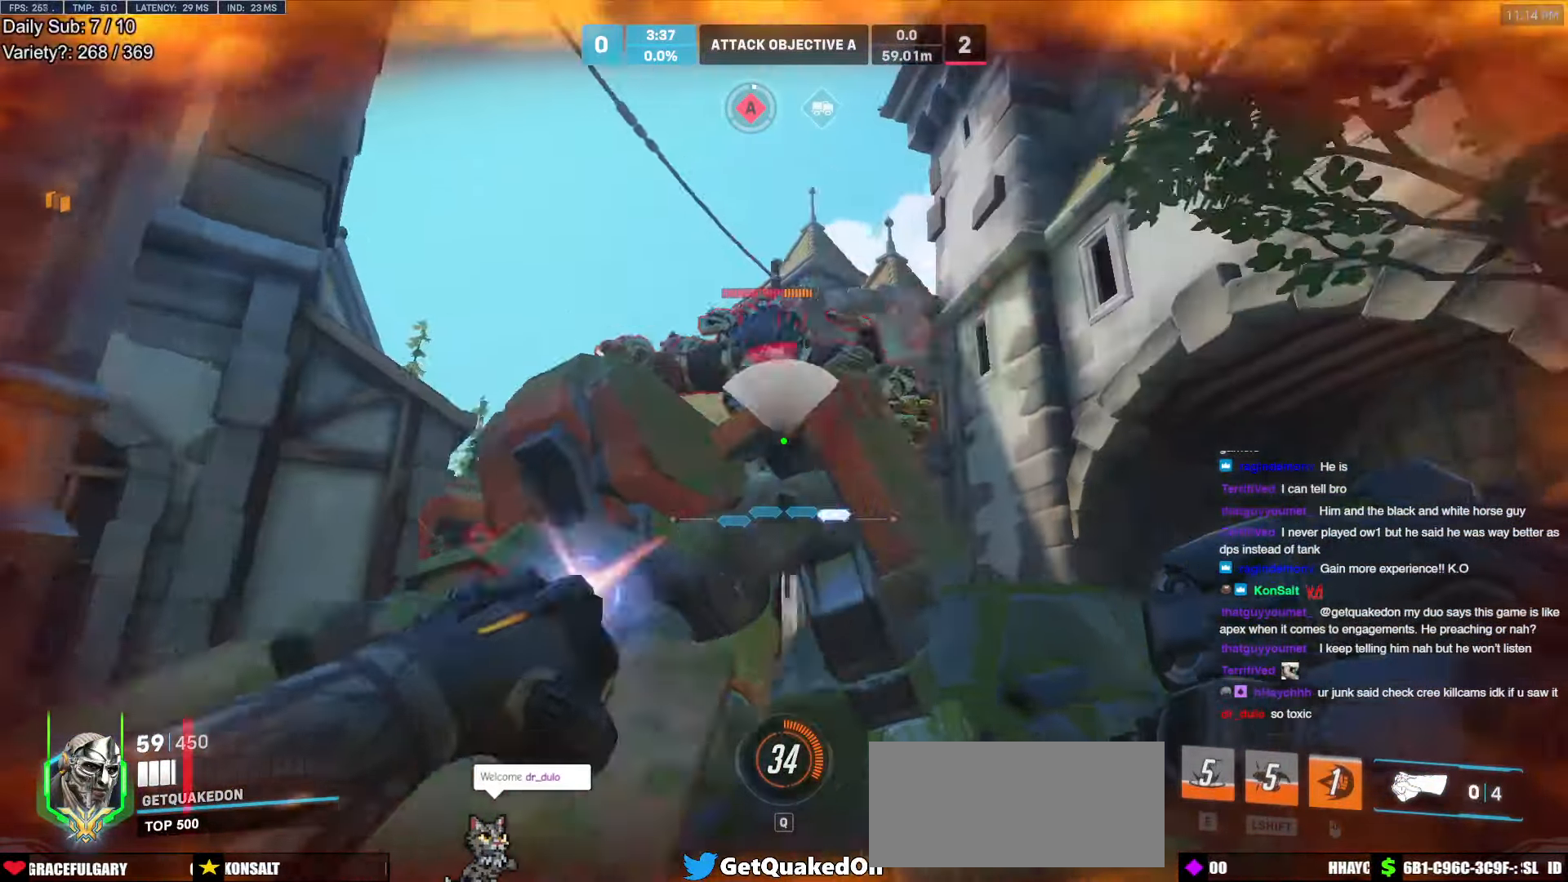
{"keys": ["space", "w"], "mouse": [], "events": [[17, "mouse_left", "down"], [117, "mouse_right", "down"], [167, "d", "down"], [167, "mouse_left", "up"], [217, "a", "up"], [250, "w", "down"], [300, "a", "down"], [300, "d", "up"], [300, "space", "down"], [350, "a", "up"], [400, "mouse_right", "up"]]}
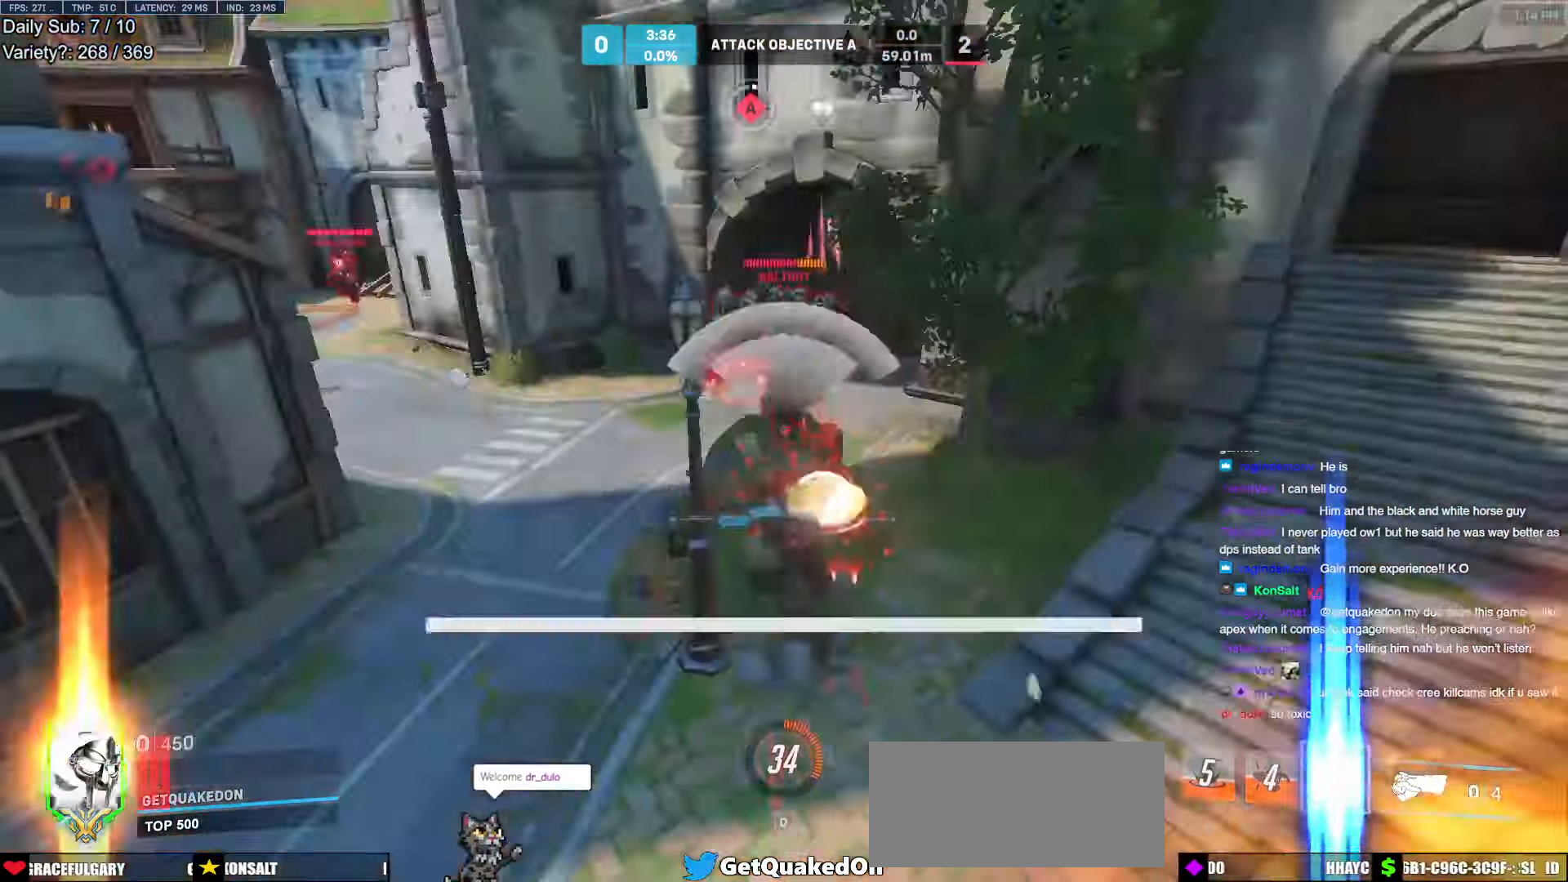
{"keys": [], "mouse": [], "events": [[34, "mouse_right", "down"], [84, "mouse_right", "up"], [367, "space", "up"], [417, "w", "up"]]}
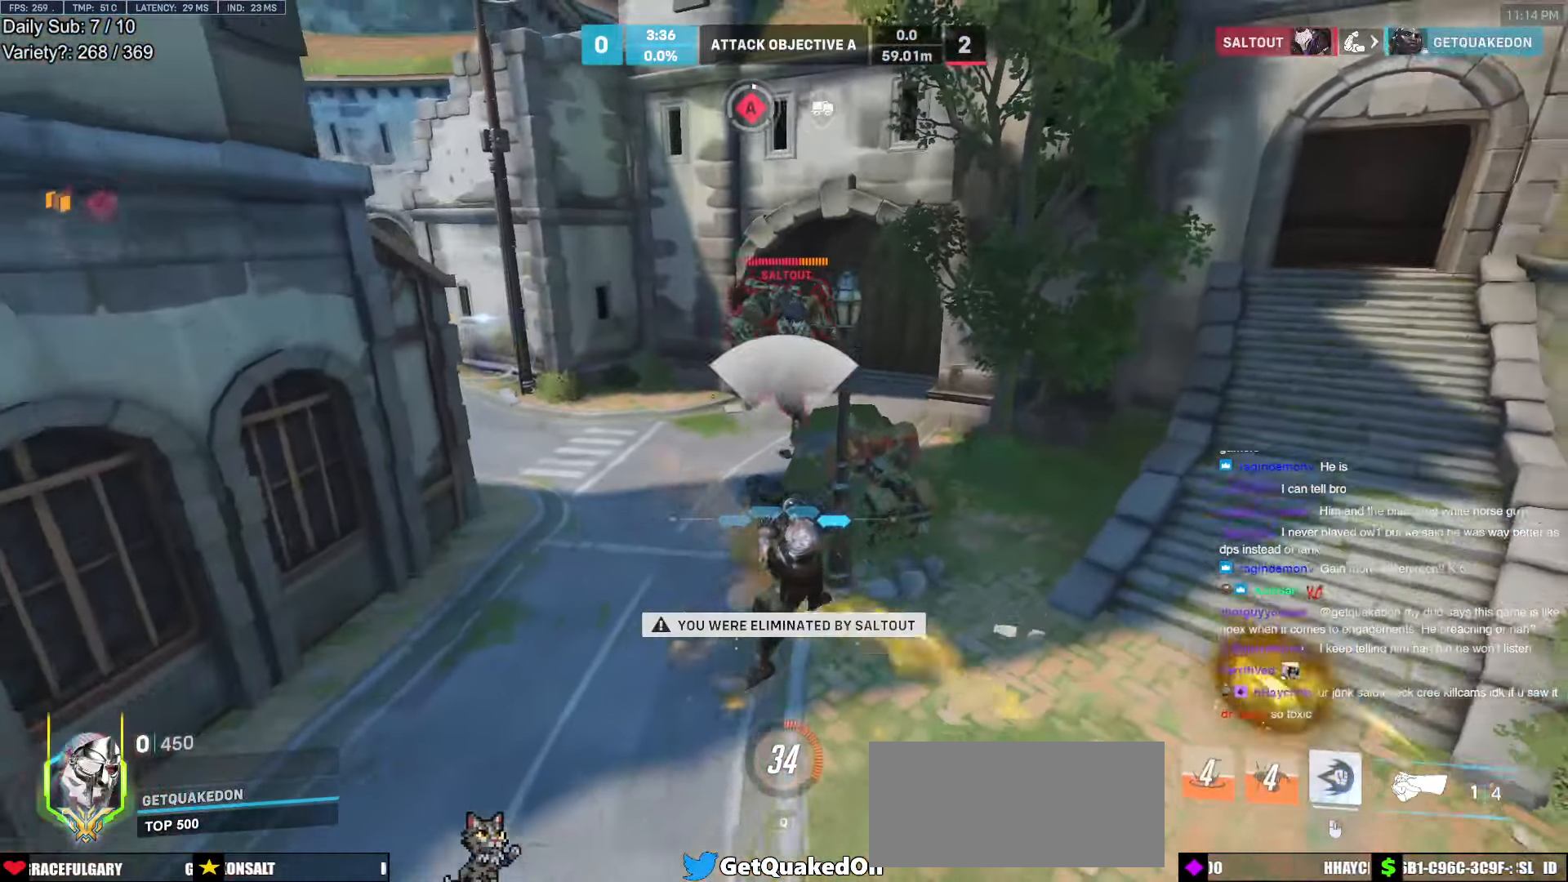
{"keys": [], "mouse": [], "events": []}
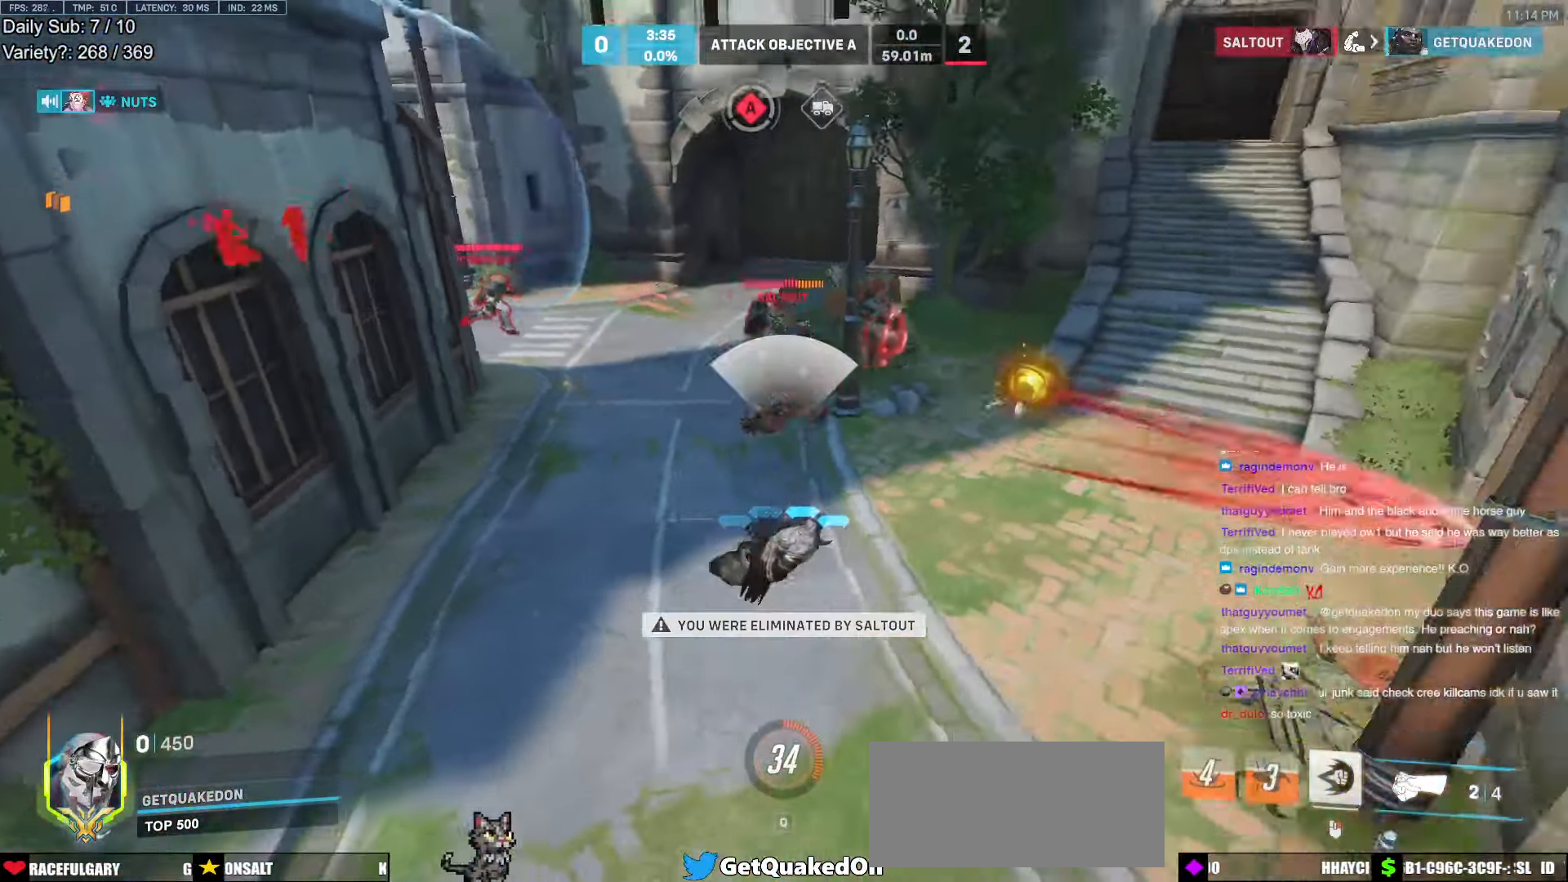
{"keys": [], "mouse": [], "events": []}
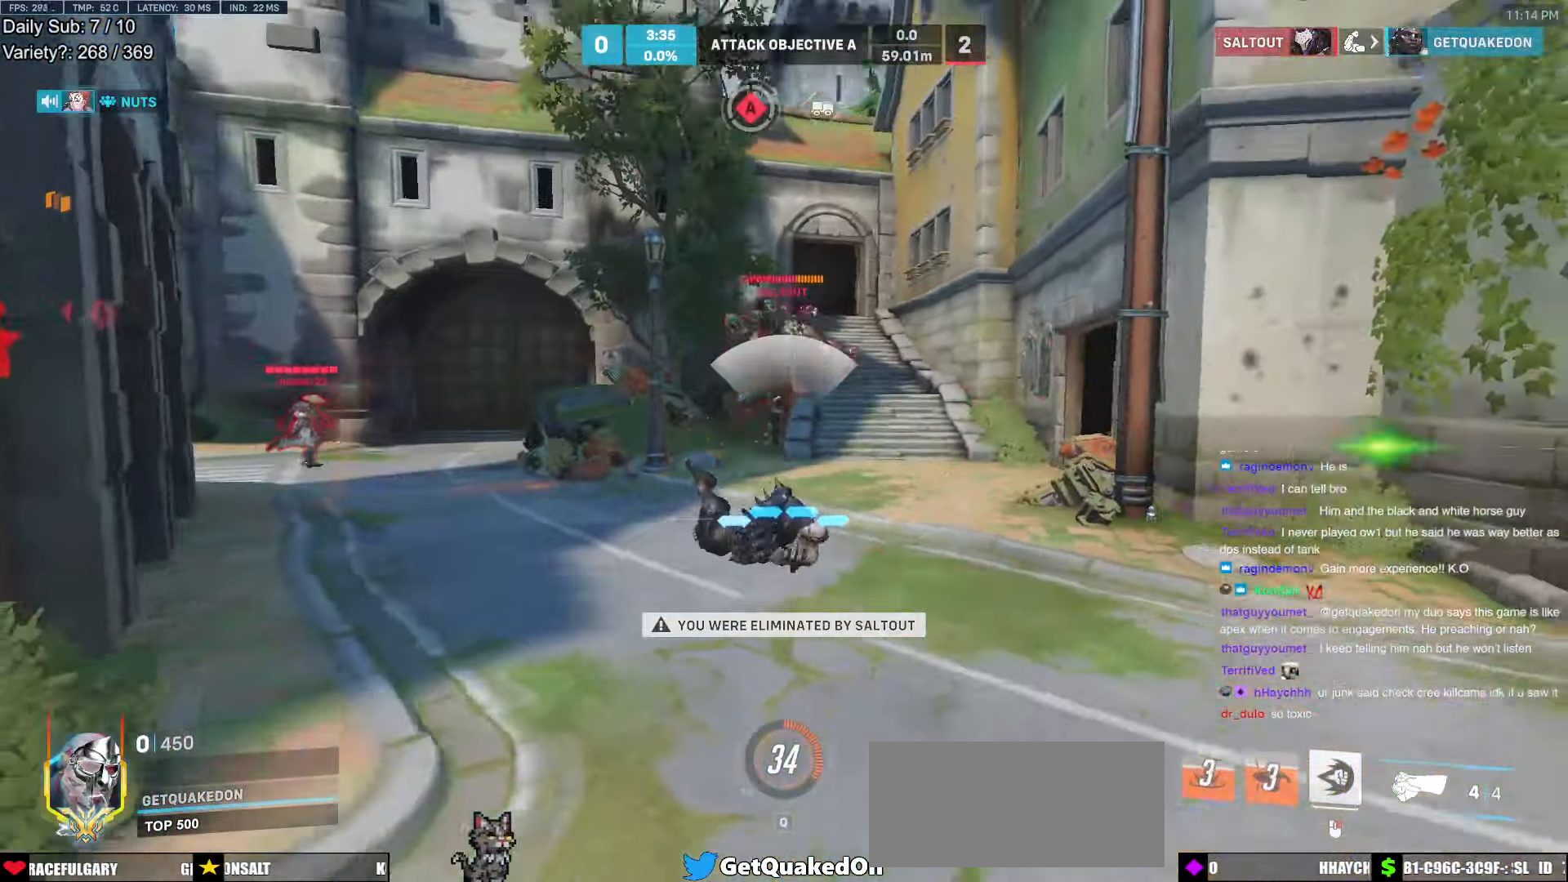
{"keys": [], "mouse": [], "events": []}
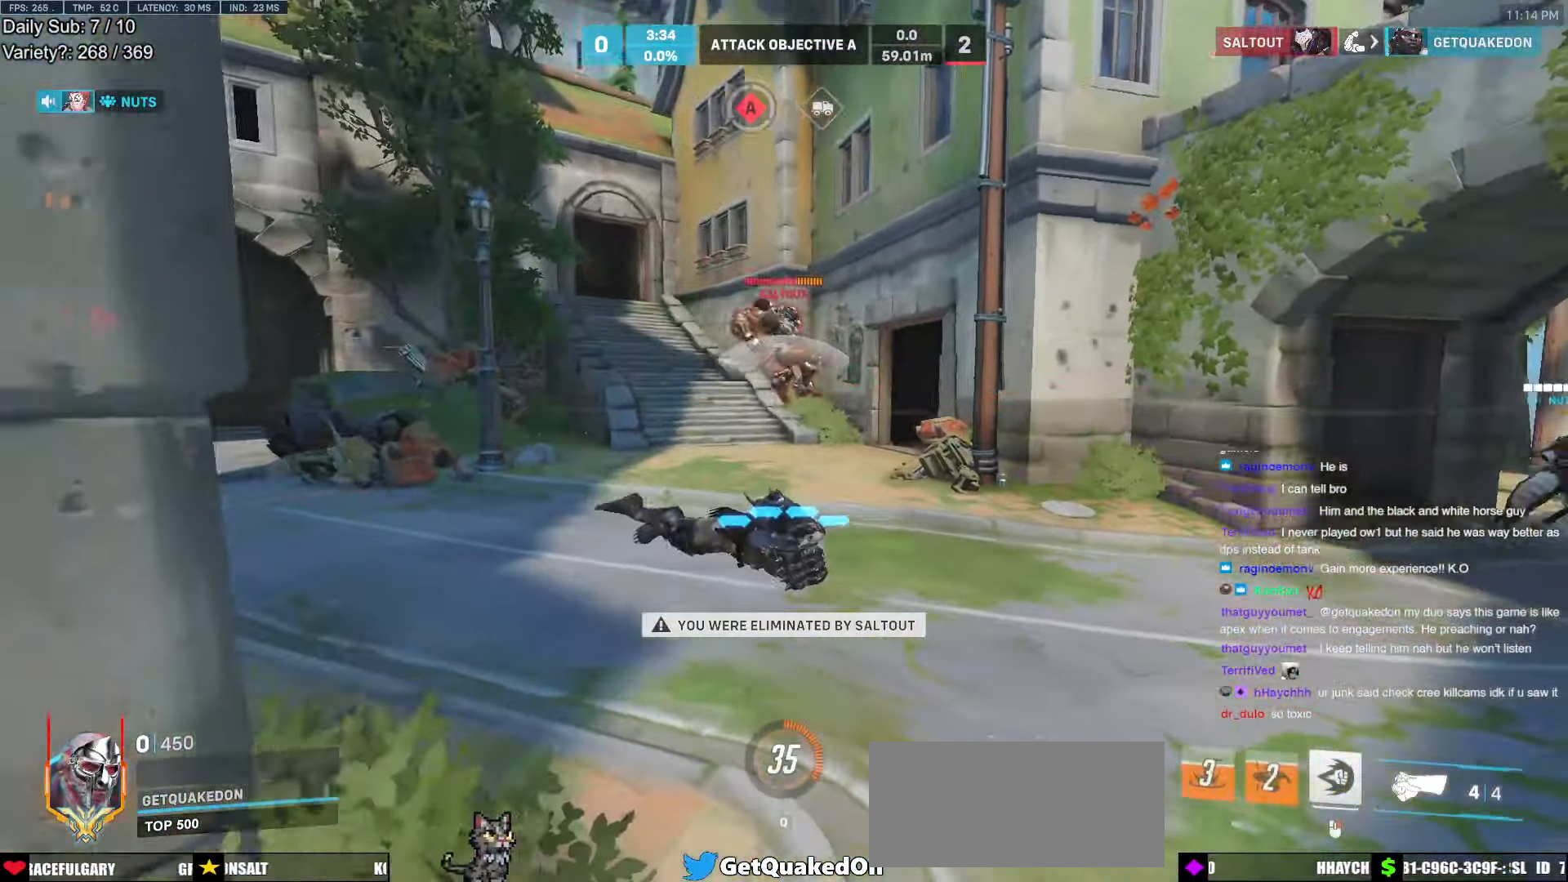
{"keys": [], "mouse": [], "events": [[150, "space", "down"], [284, "space", "up"]]}